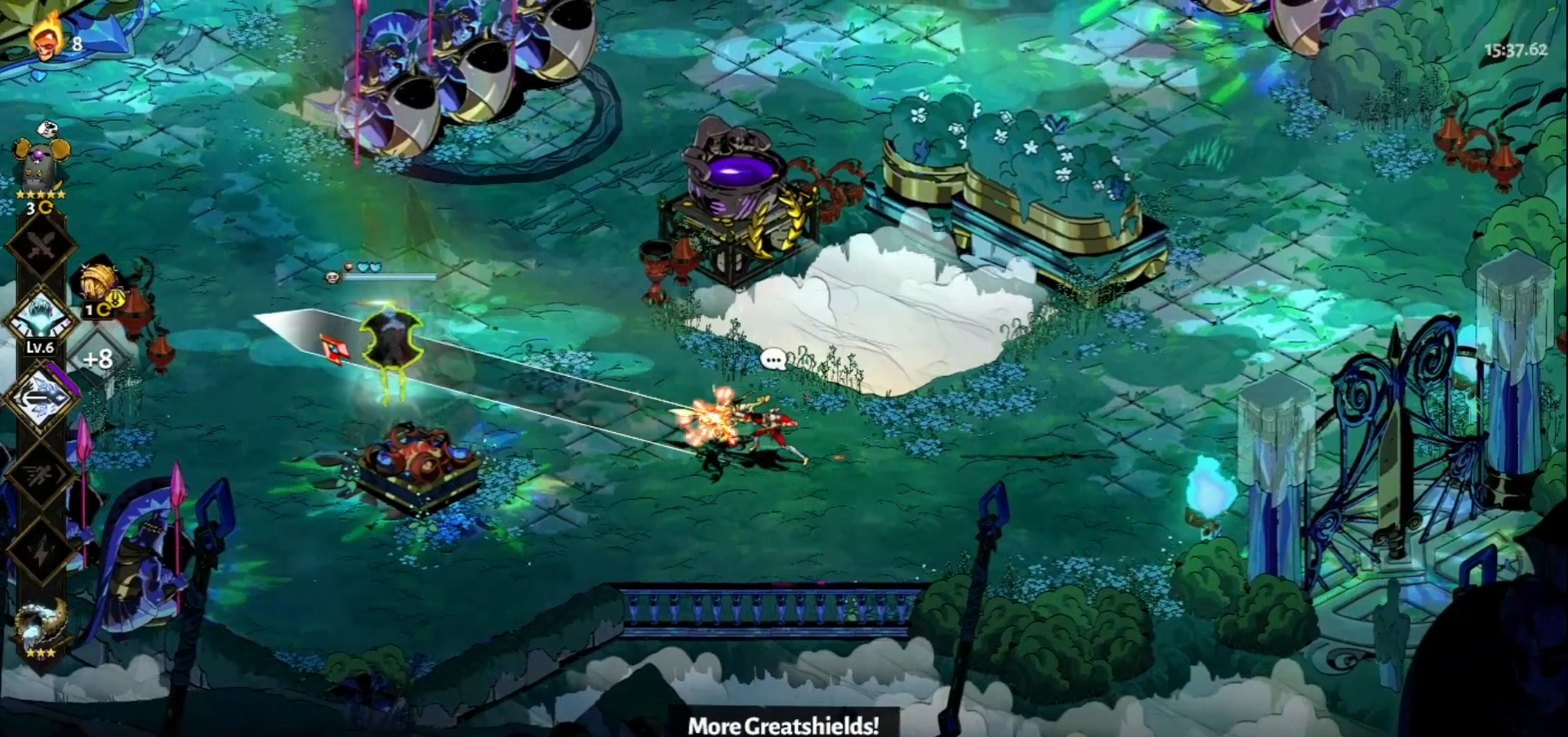
Gameplay with keyboard and mouse; each line is a JSON object with the keys and mouse buttons held at the frame after it. "events" lists presses ("down") and releases ("up") of "a", "d", "e", "f", "q", "s", "space", "w", "mouse_left" and "mouse_right" between this image and that frame as [ms after this image, input, new state], when the widget could be followed in between. "mouse_left", "mouse_right" = the "left", "right" buttons of the "mouse" list. No other keys are recorded. Not read: mouse_move.
{"keys": [], "mouse": ["right"], "events": [[17, "mouse_right", "down"], [67, "mouse_left", "up"], [100, "mouse_right", "up"], [200, "mouse_right", "down"], [250, "mouse_right", "up"], [333, "mouse_right", "down"], [433, "mouse_right", "up"], [483, "mouse_right", "down"]]}
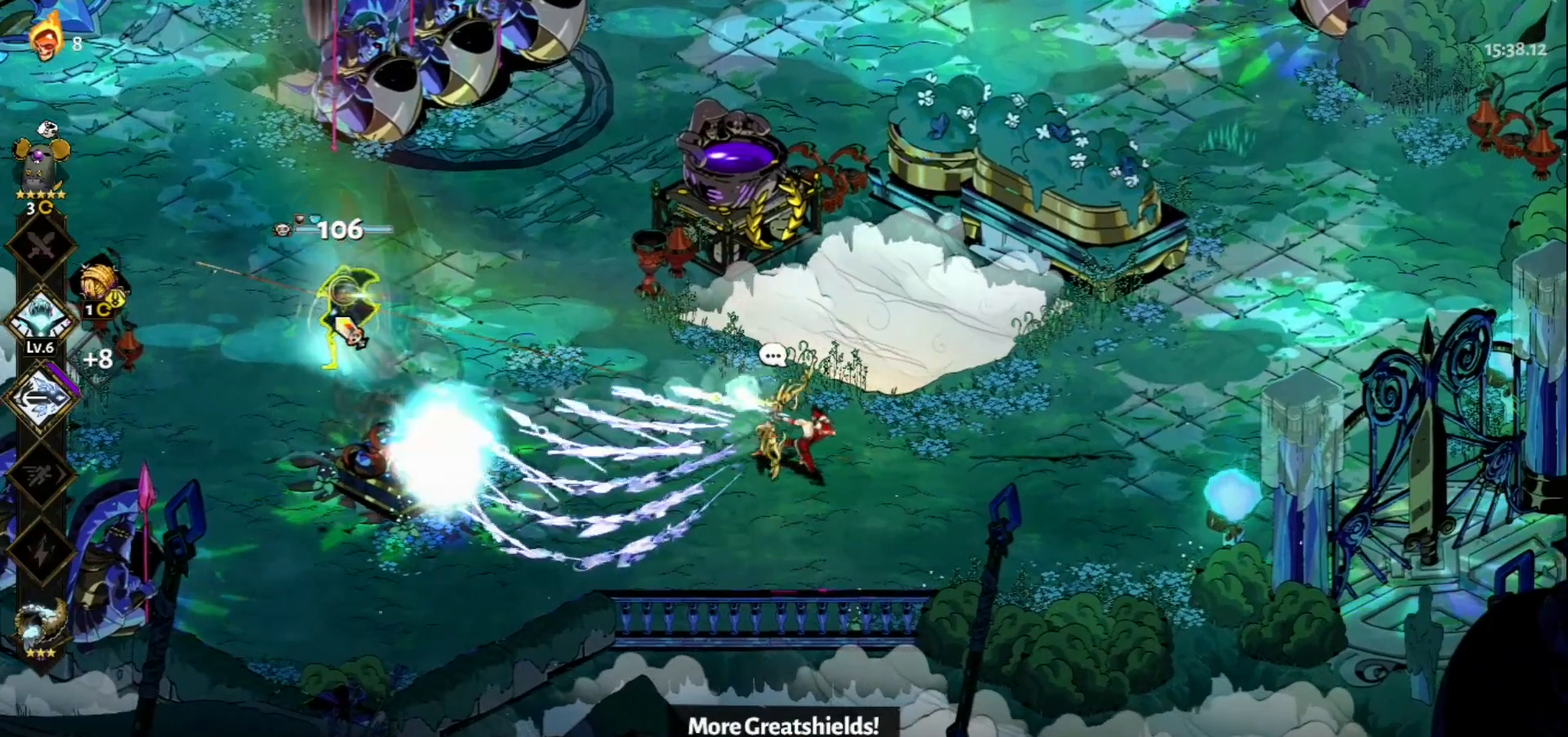
{"keys": [], "mouse": ["left"], "events": [[33, "a", "down"], [67, "mouse_right", "up"], [117, "space", "down"], [217, "a", "up"], [217, "space", "up"], [267, "mouse_left", "down"]]}
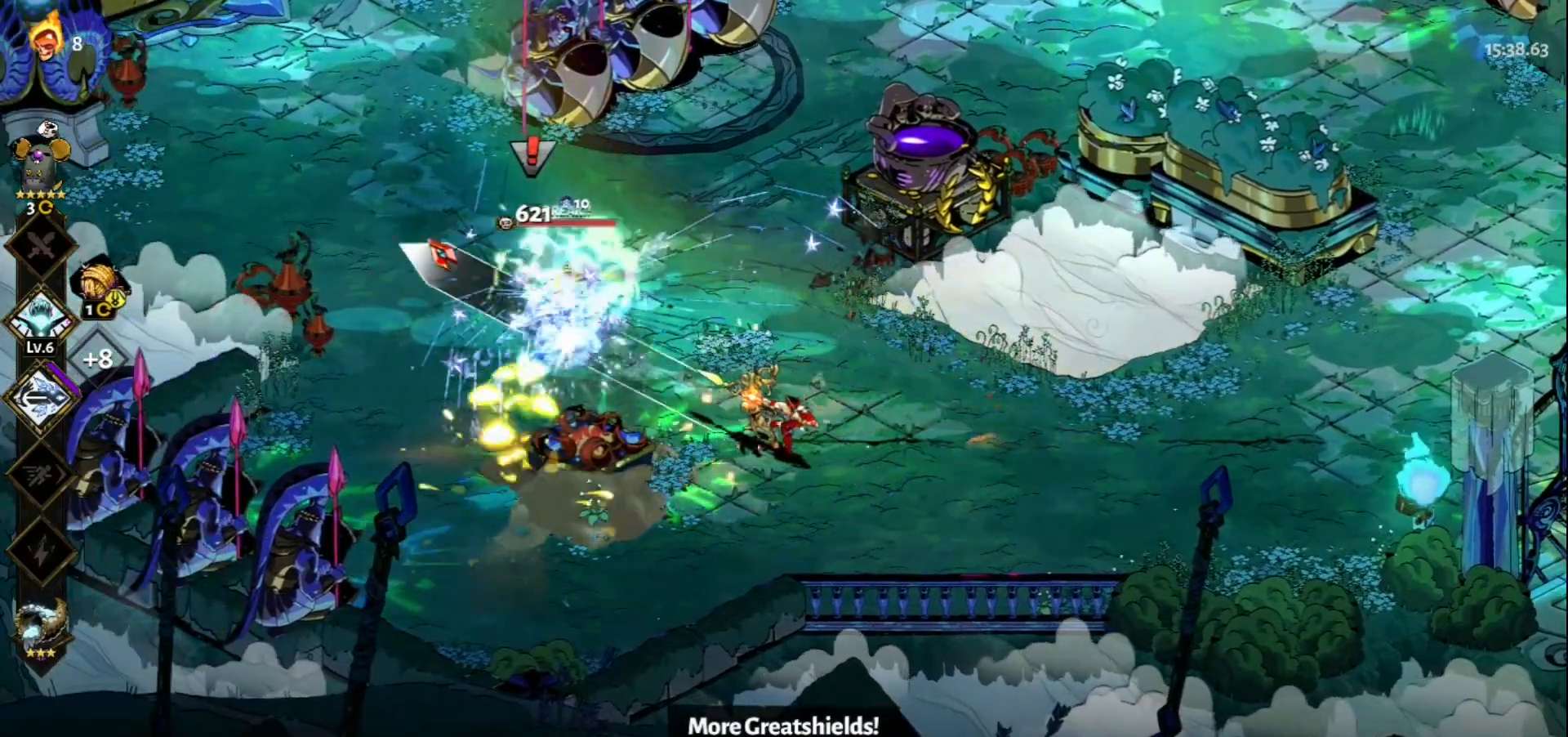
{"keys": ["d", "space"], "mouse": ["right"], "events": [[133, "mouse_right", "down"], [183, "mouse_left", "up"], [283, "d", "down"], [283, "mouse_right", "up"], [333, "mouse_right", "down"], [417, "mouse_right", "up"], [417, "space", "down"], [467, "mouse_right", "down"]]}
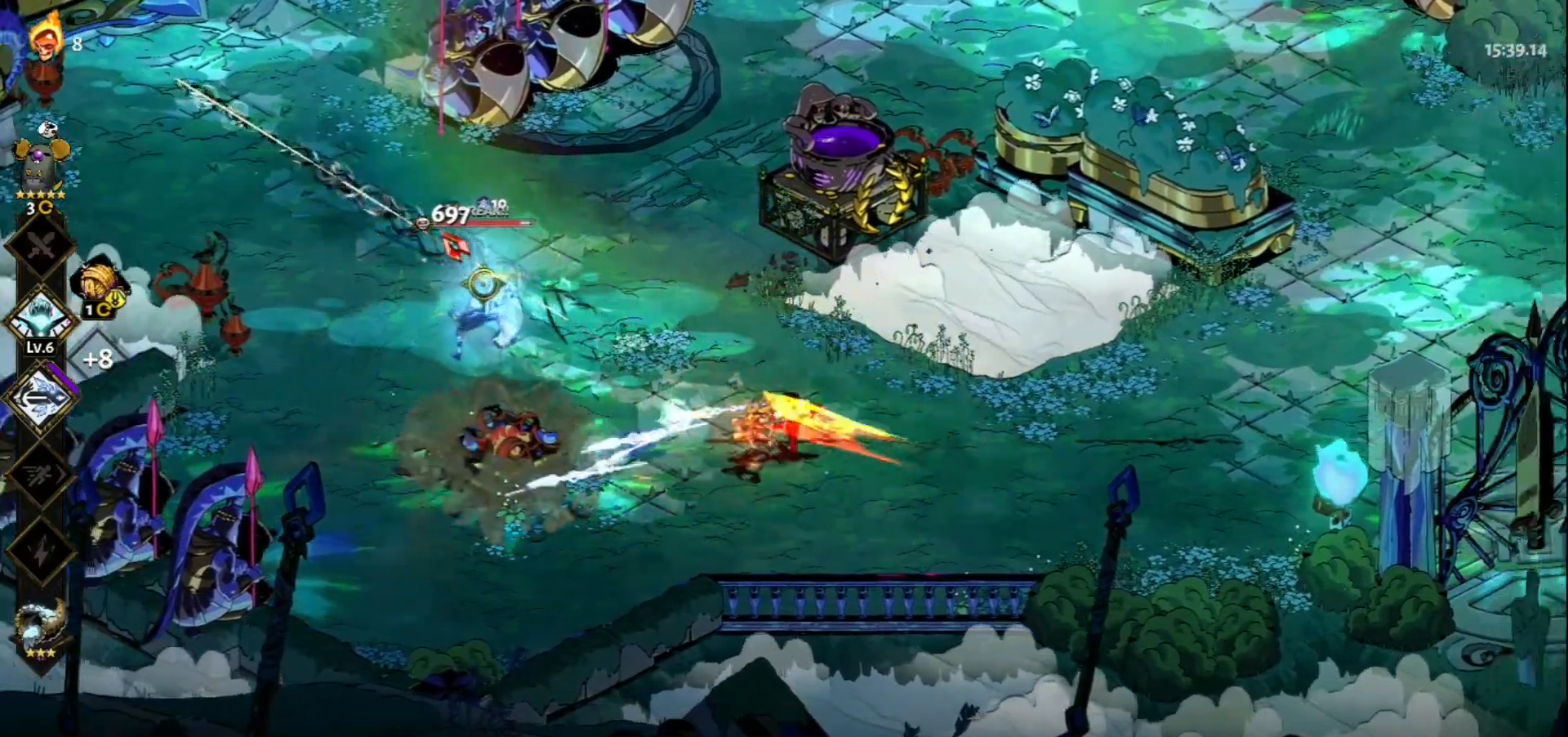
{"keys": [], "mouse": ["left"], "events": [[17, "space", "up"], [100, "mouse_right", "up"], [100, "space", "down"], [200, "d", "up"], [200, "space", "up"], [300, "mouse_left", "down"]]}
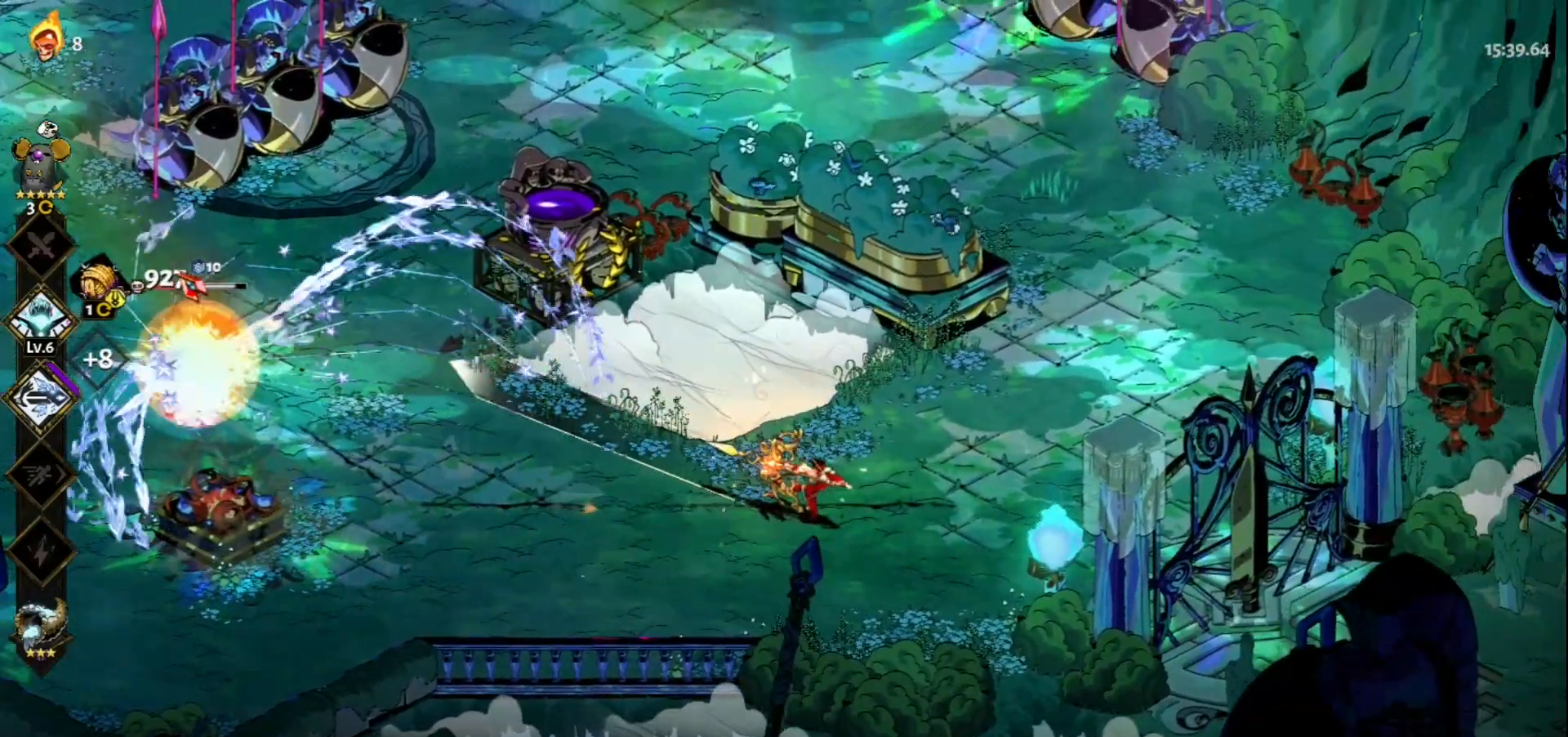
{"keys": ["a"], "mouse": ["right"], "events": [[350, "mouse_left", "up"], [350, "mouse_right", "down"], [450, "mouse_right", "up"], [500, "a", "down"], [500, "mouse_right", "down"]]}
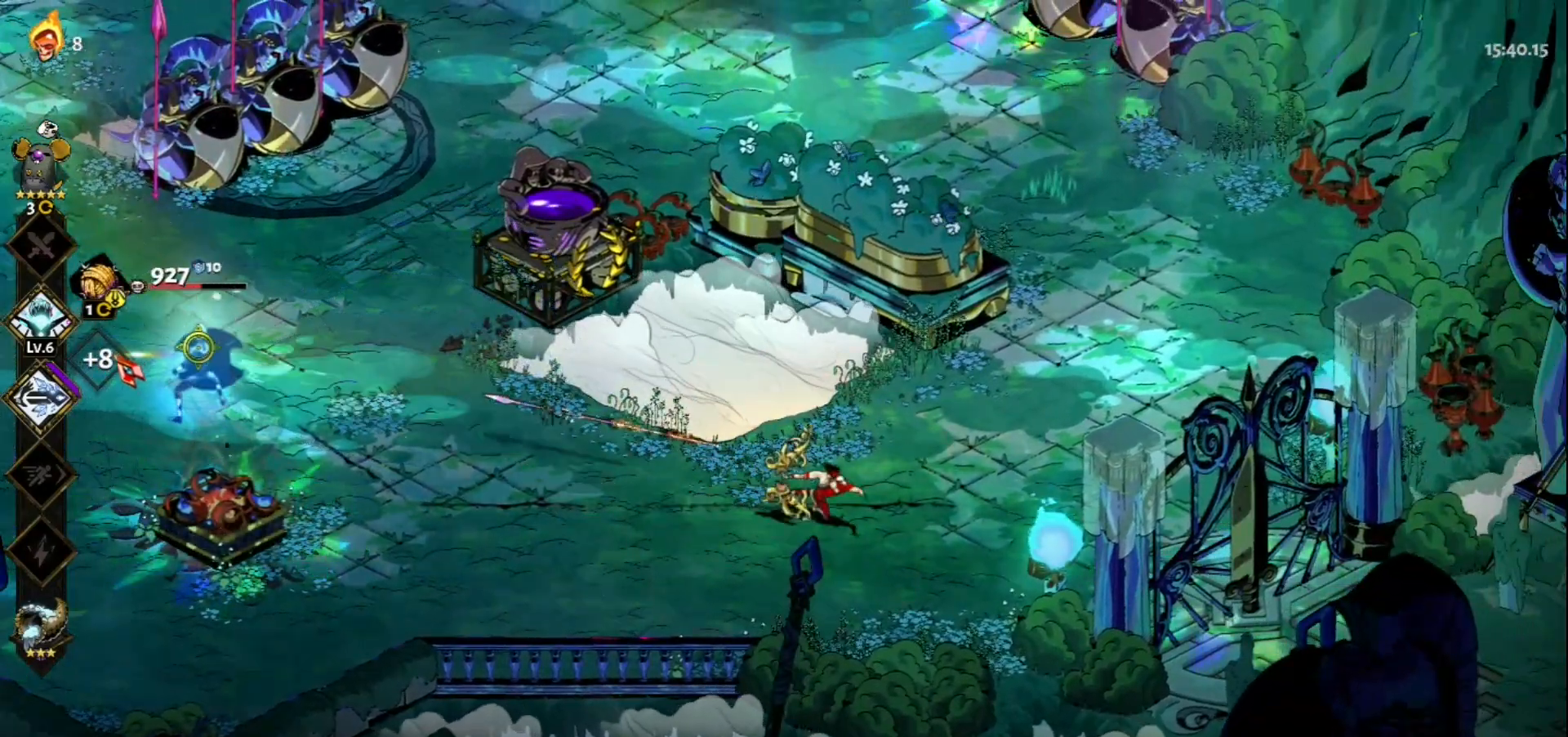
{"keys": ["a", "space"], "mouse": [], "events": [[83, "mouse_right", "up"], [183, "mouse_right", "down"], [183, "space", "down"], [267, "mouse_right", "up"], [267, "space", "up"], [467, "space", "down"]]}
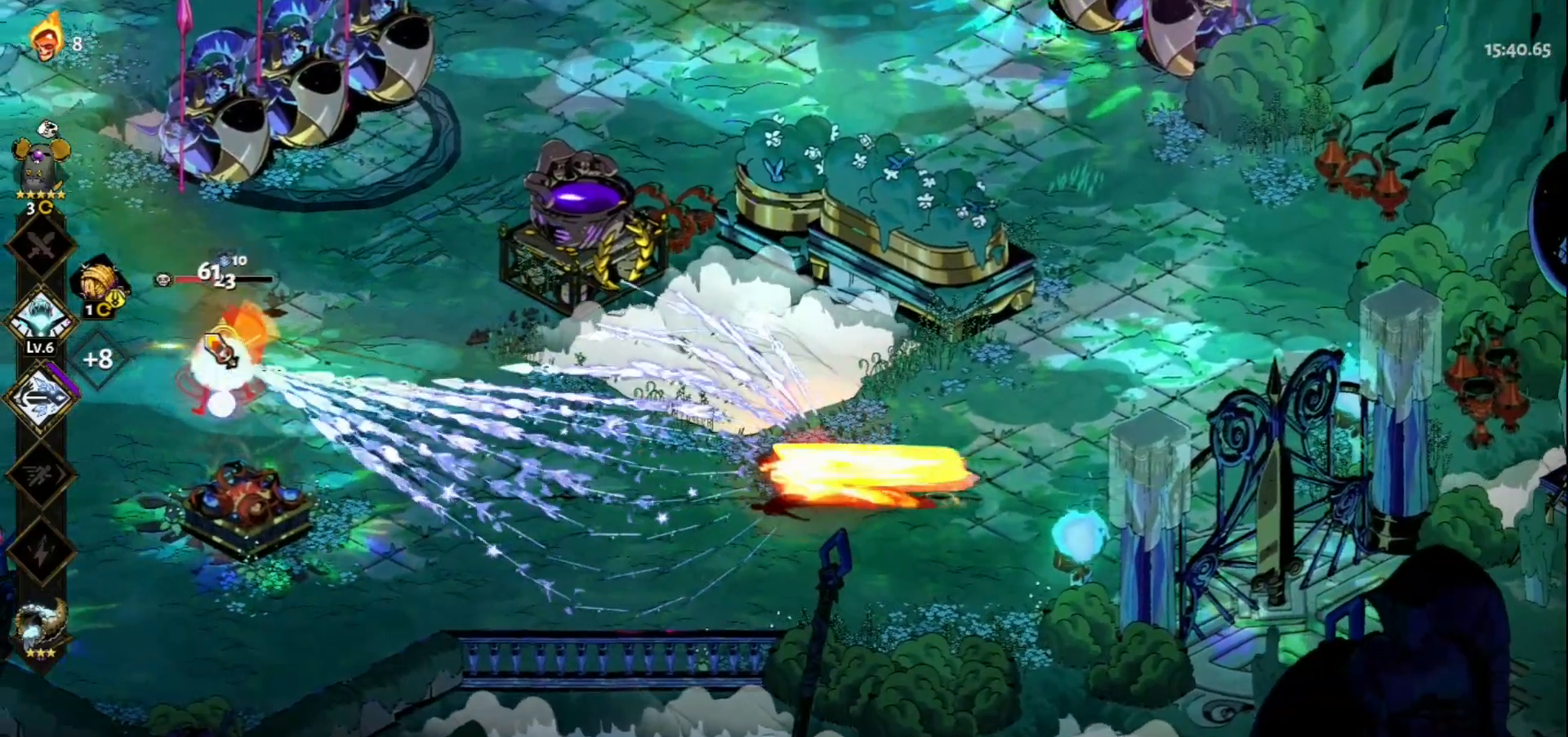
{"keys": [], "mouse": ["left"], "events": [[17, "space", "up"], [50, "a", "up"], [100, "mouse_left", "down"]]}
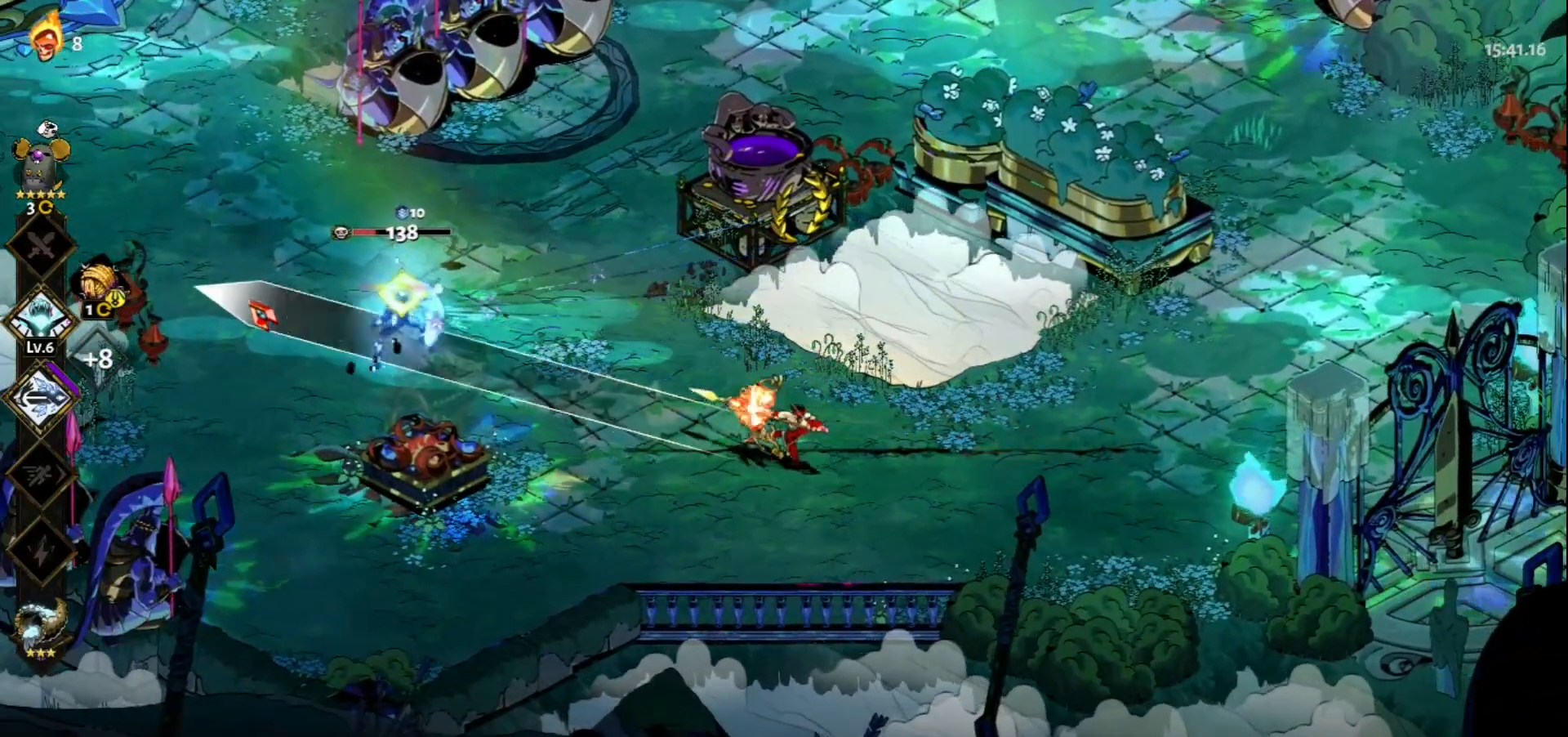
{"keys": [], "mouse": ["right"], "events": [[33, "mouse_right", "down"], [67, "mouse_left", "up"], [117, "mouse_right", "up"], [167, "mouse_right", "down"], [267, "mouse_right", "up"], [350, "mouse_right", "down"], [400, "mouse_right", "up"], [500, "mouse_right", "down"]]}
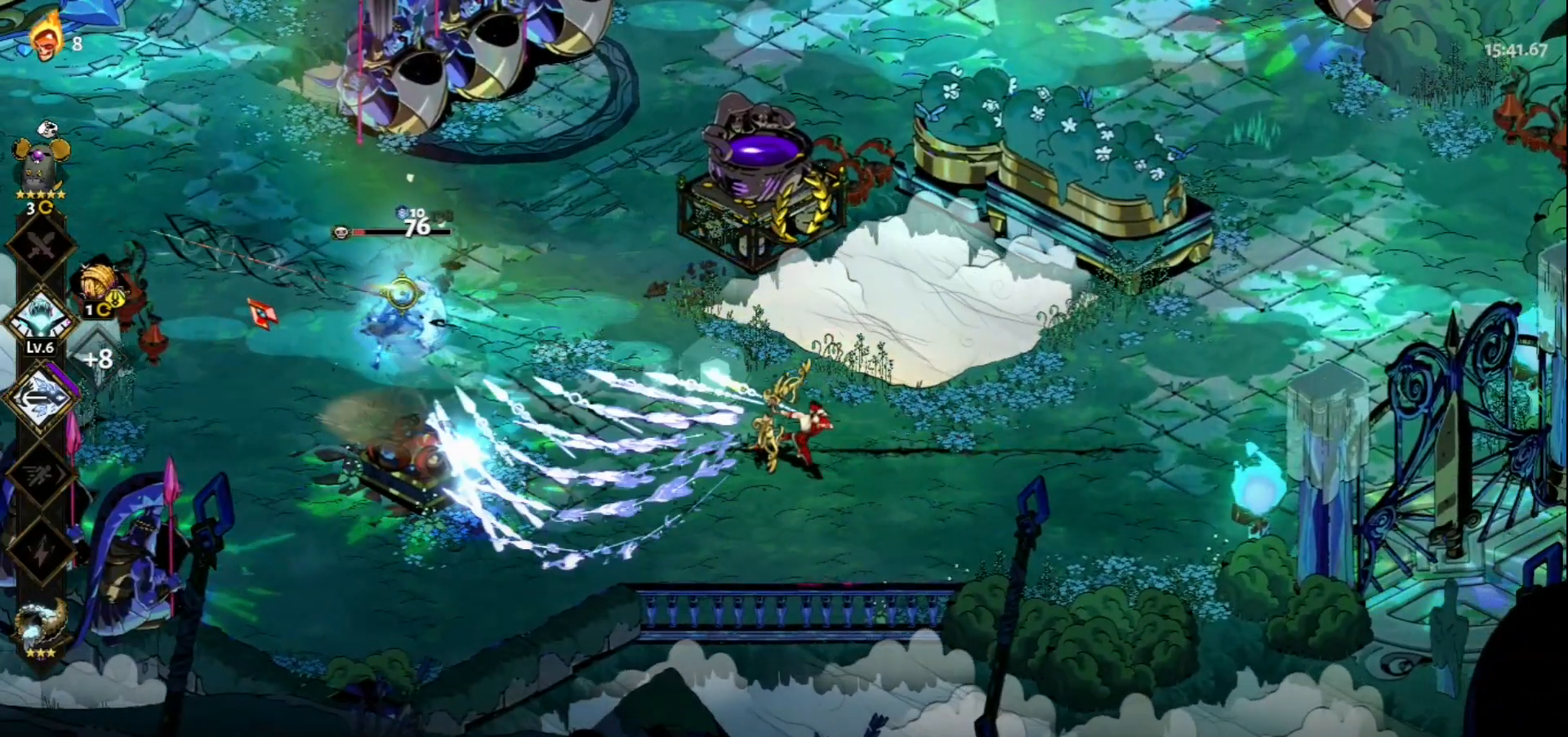
{"keys": [], "mouse": ["left"], "events": [[83, "mouse_right", "up"], [267, "mouse_left", "down"]]}
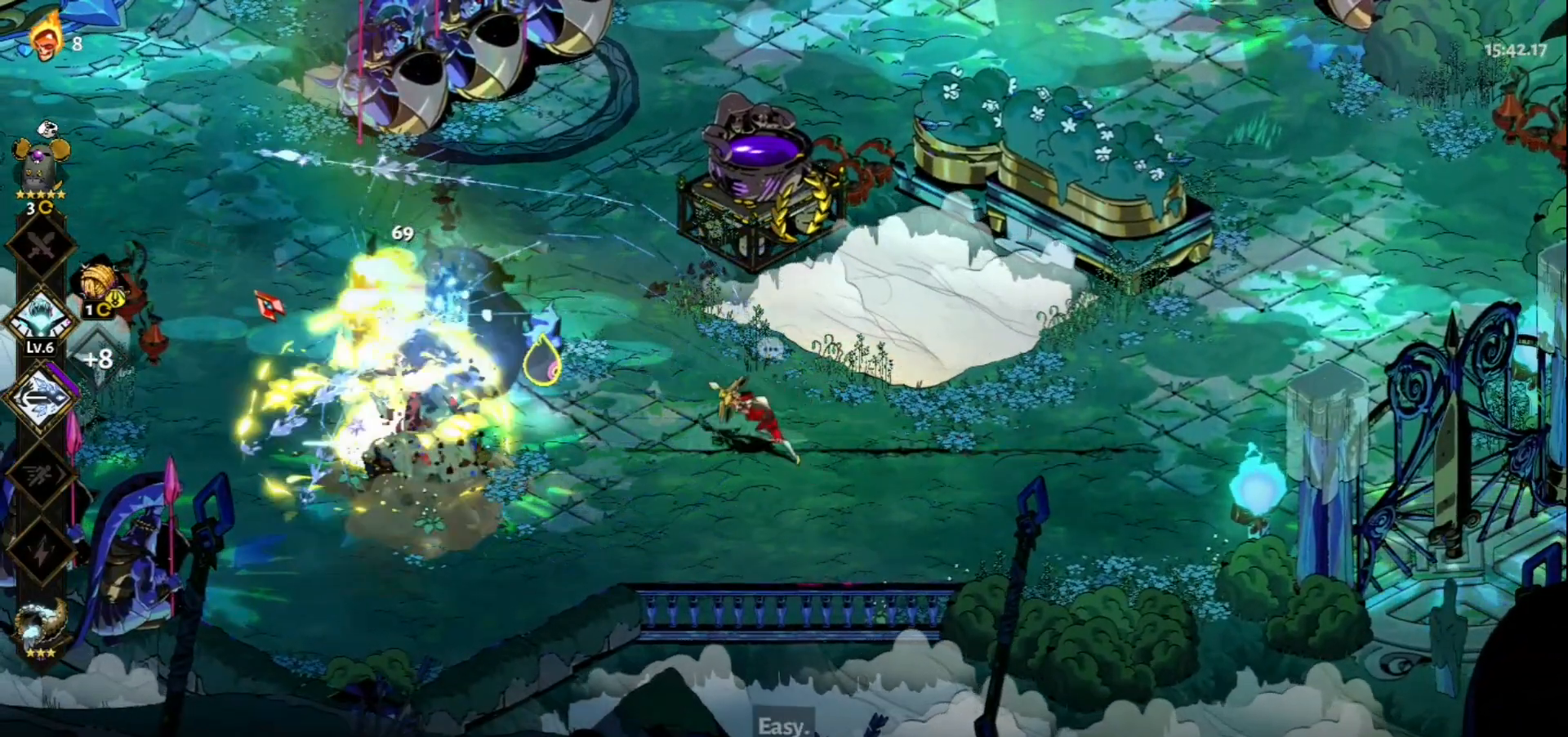
{"keys": [], "mouse": ["left"], "events": [[100, "a", "down"], [150, "mouse_left", "up"], [250, "mouse_left", "down"], [283, "a", "up"]]}
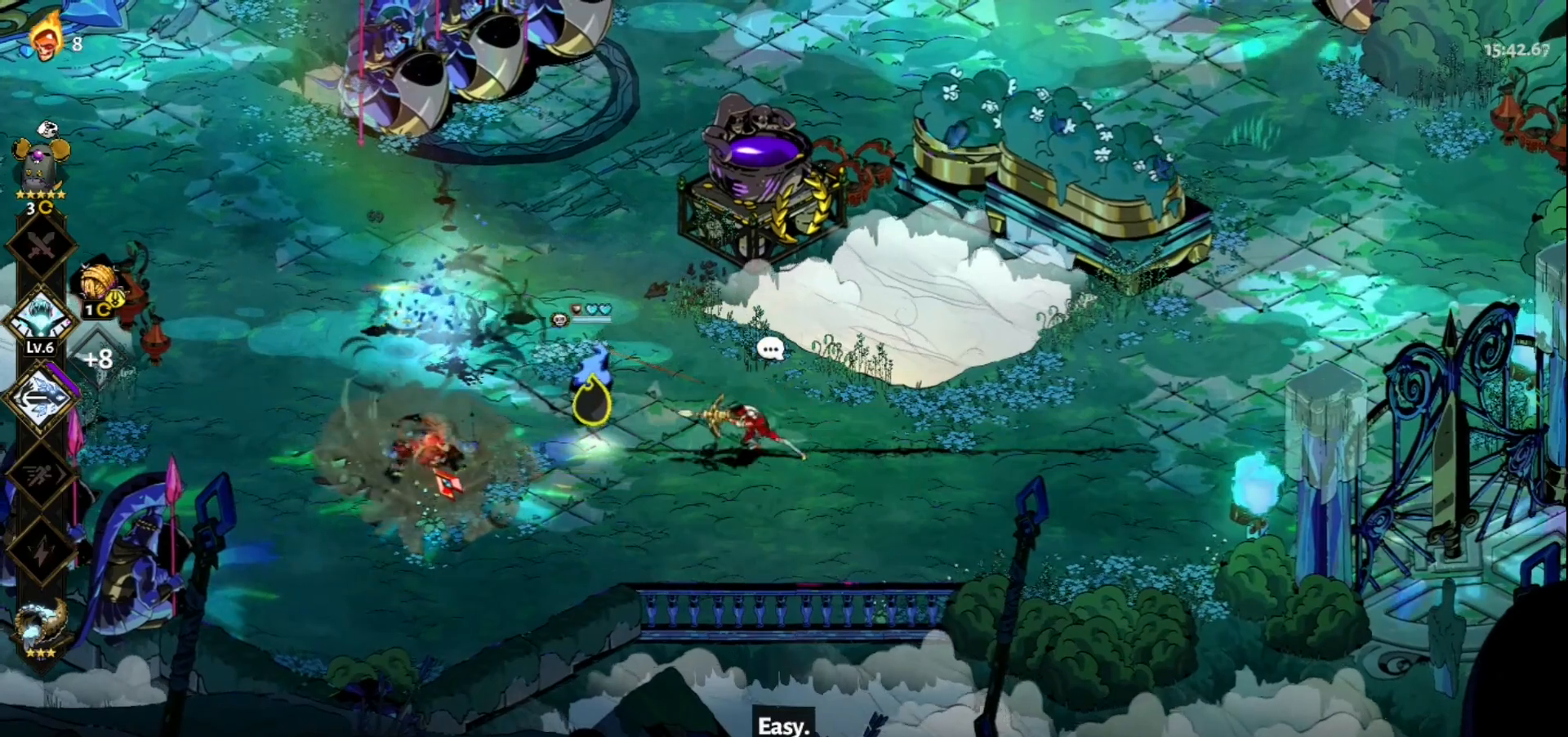
{"keys": [], "mouse": [], "events": [[267, "mouse_left", "up"], [267, "mouse_right", "down"], [350, "mouse_right", "up"], [400, "mouse_right", "down"], [500, "mouse_right", "up"]]}
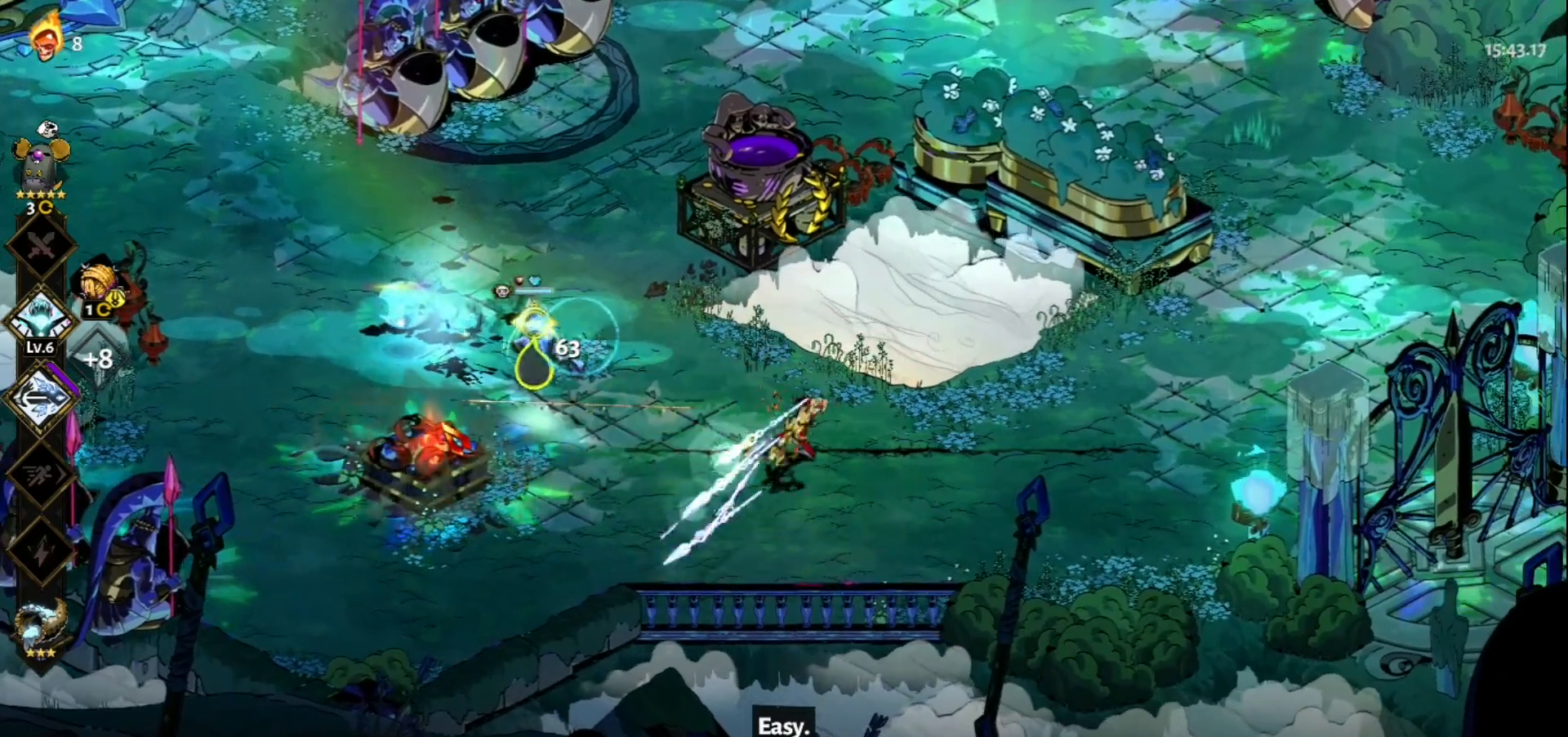
{"keys": [], "mouse": ["left"], "events": [[83, "mouse_right", "down"], [133, "a", "down"], [183, "mouse_right", "up"], [183, "space", "down"], [333, "space", "up"], [367, "a", "up"], [367, "mouse_left", "down"]]}
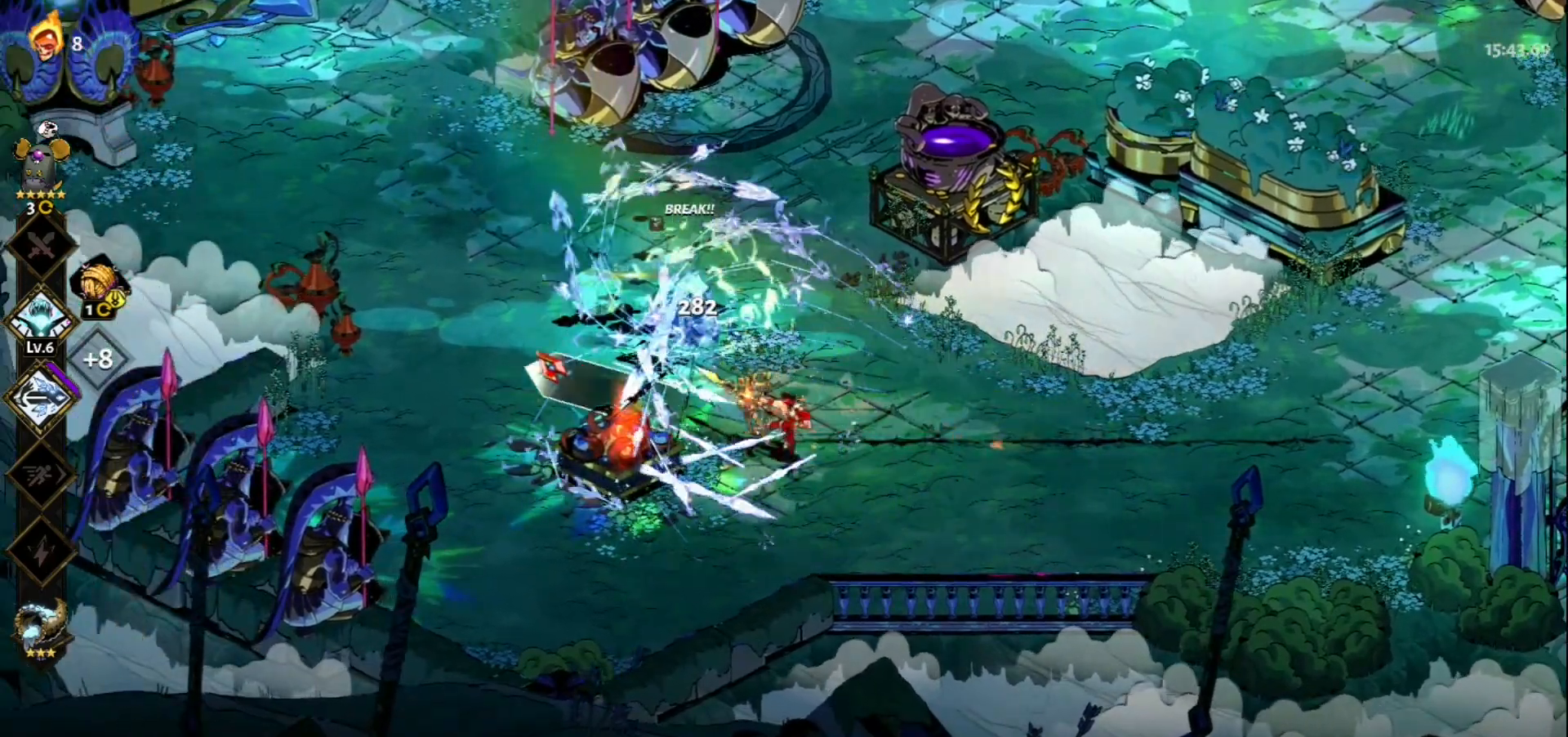
{"keys": ["w"], "mouse": [], "events": [[283, "mouse_left", "up"], [283, "mouse_right", "down"], [383, "mouse_right", "up"], [483, "w", "down"]]}
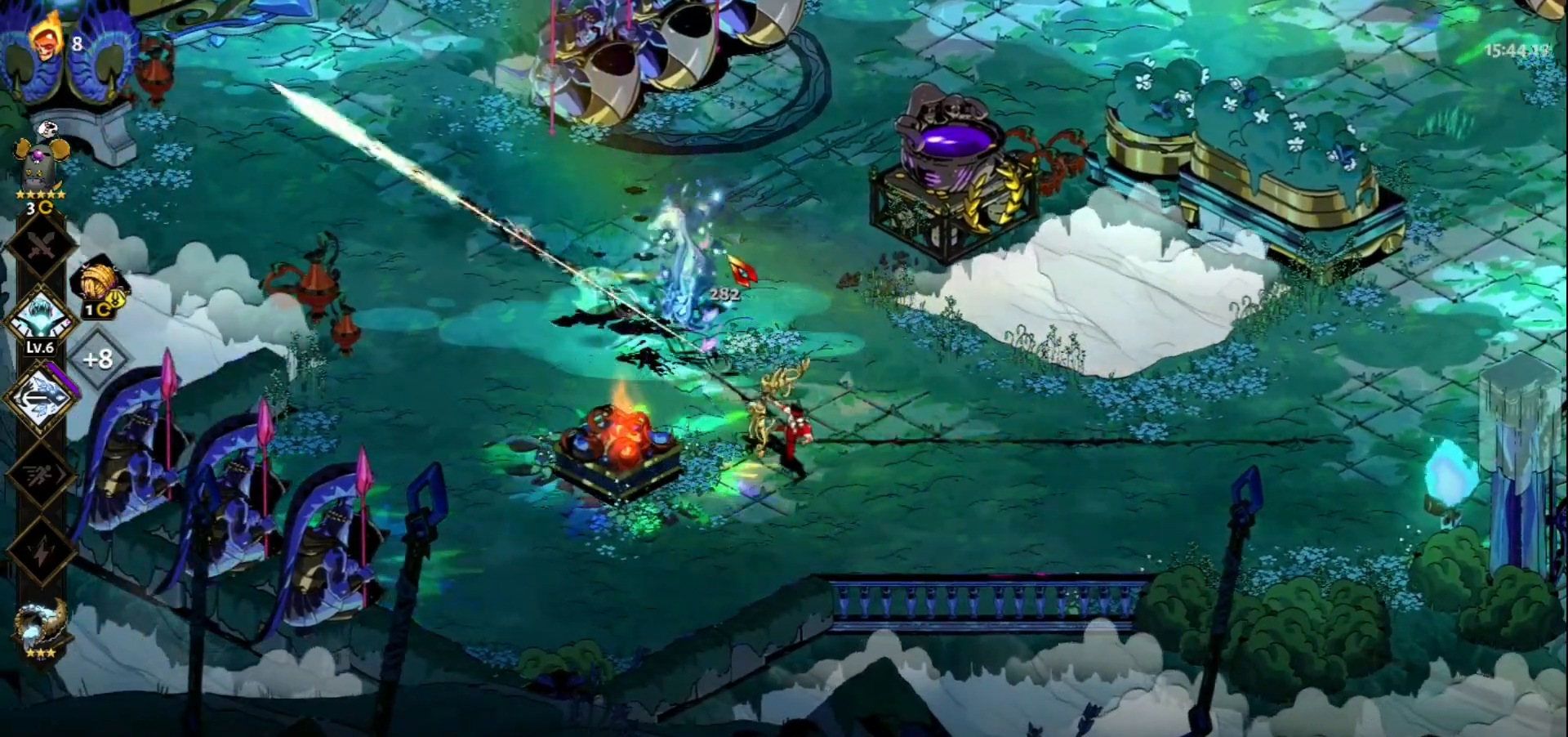
{"keys": ["d", "w"], "mouse": [], "events": [[117, "space", "down"], [217, "space", "up"], [450, "d", "down"]]}
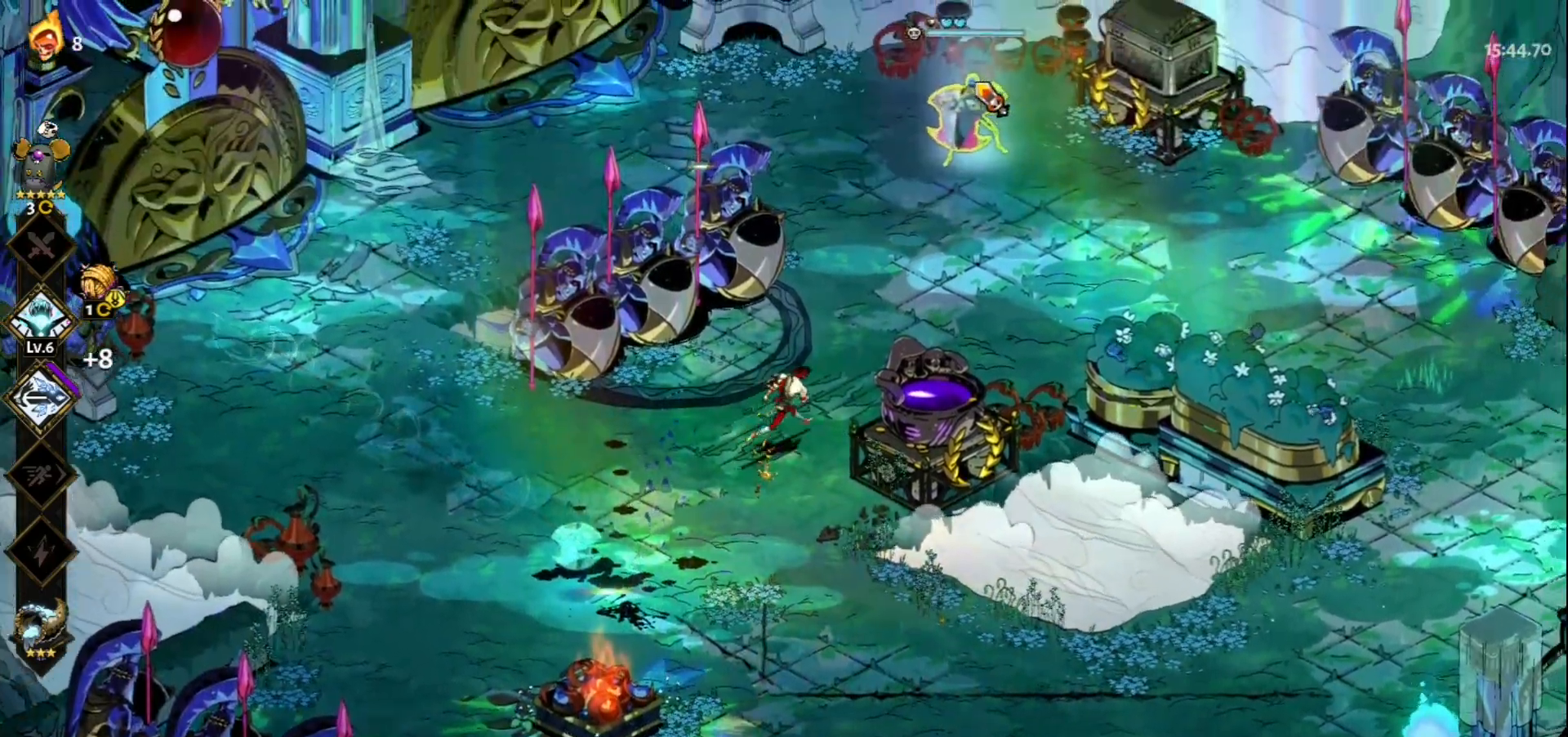
{"keys": [], "mouse": ["left"], "events": [[50, "space", "down"], [183, "space", "up"], [233, "d", "up"], [233, "mouse_left", "down"], [317, "w", "up"]]}
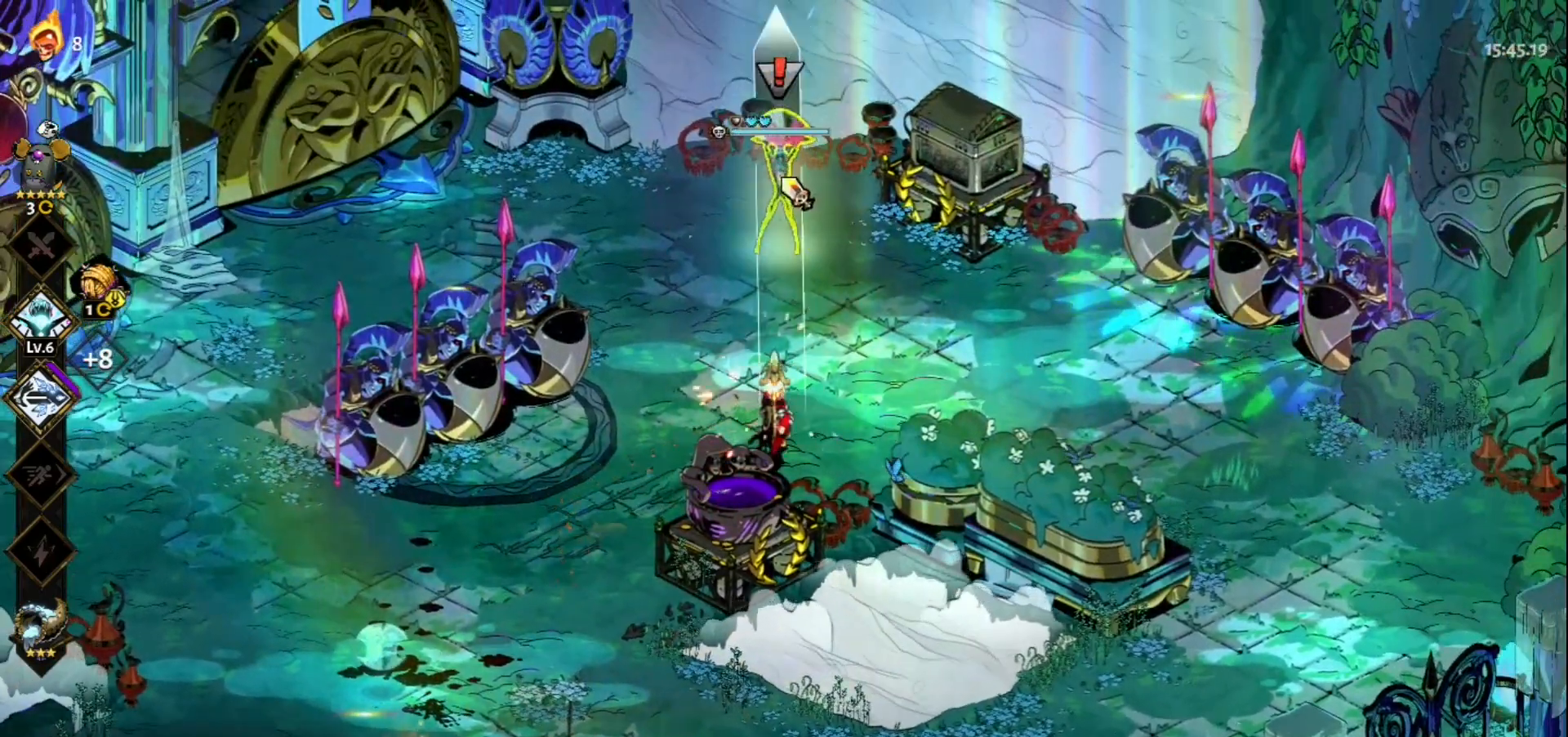
{"keys": ["w"], "mouse": [], "events": [[50, "mouse_left", "up"], [50, "mouse_right", "down"], [150, "mouse_right", "up"], [150, "w", "down"], [250, "space", "down"], [300, "space", "up"], [383, "space", "down"], [483, "space", "up"]]}
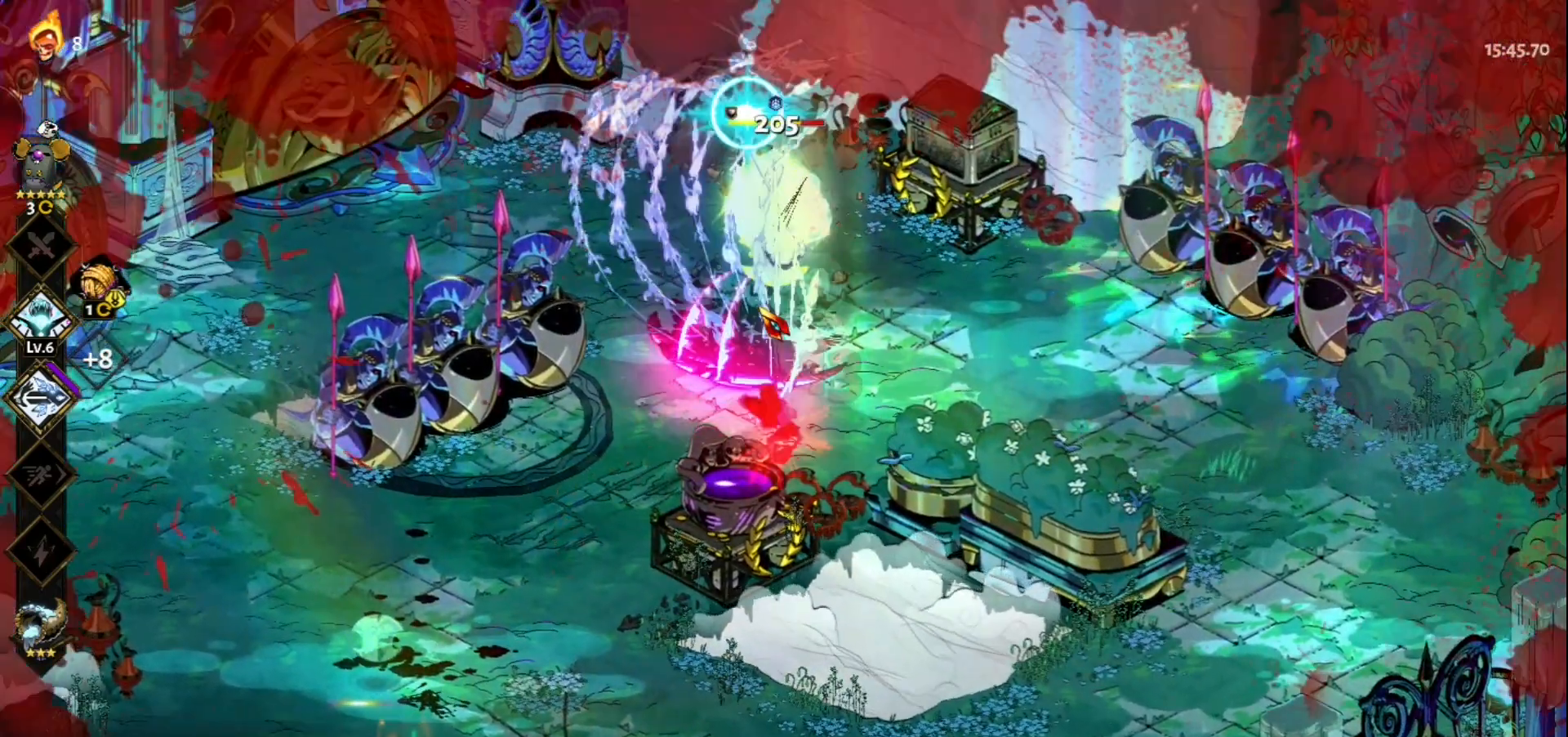
{"keys": ["w"], "mouse": ["left"], "events": [[33, "space", "down"], [117, "space", "up"], [167, "space", "down"], [267, "space", "up"], [300, "space", "down"], [450, "space", "up"], [500, "mouse_left", "down"]]}
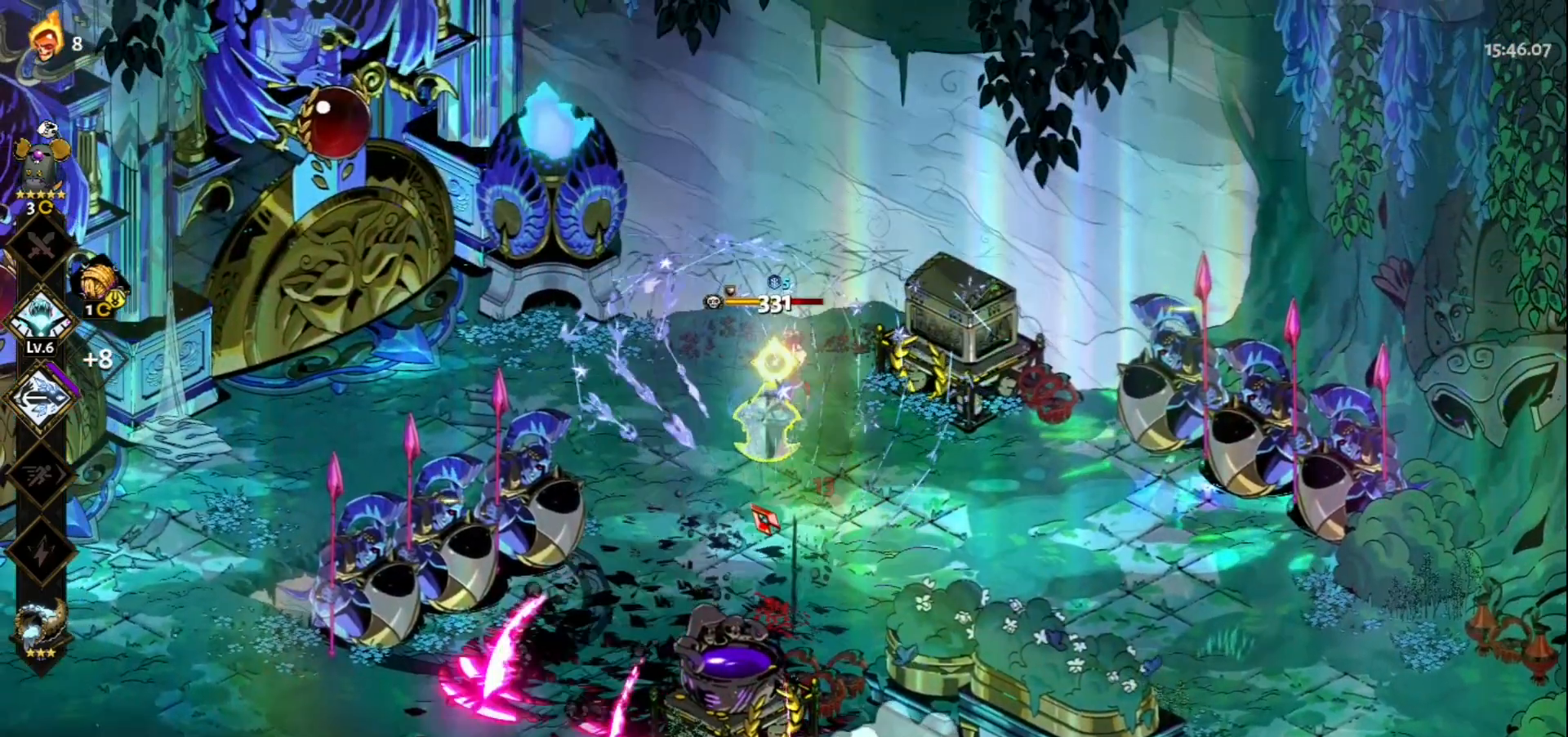
{"keys": [], "mouse": [], "events": [[233, "w", "up"], [317, "mouse_right", "down"], [367, "mouse_left", "up"], [417, "mouse_right", "up"]]}
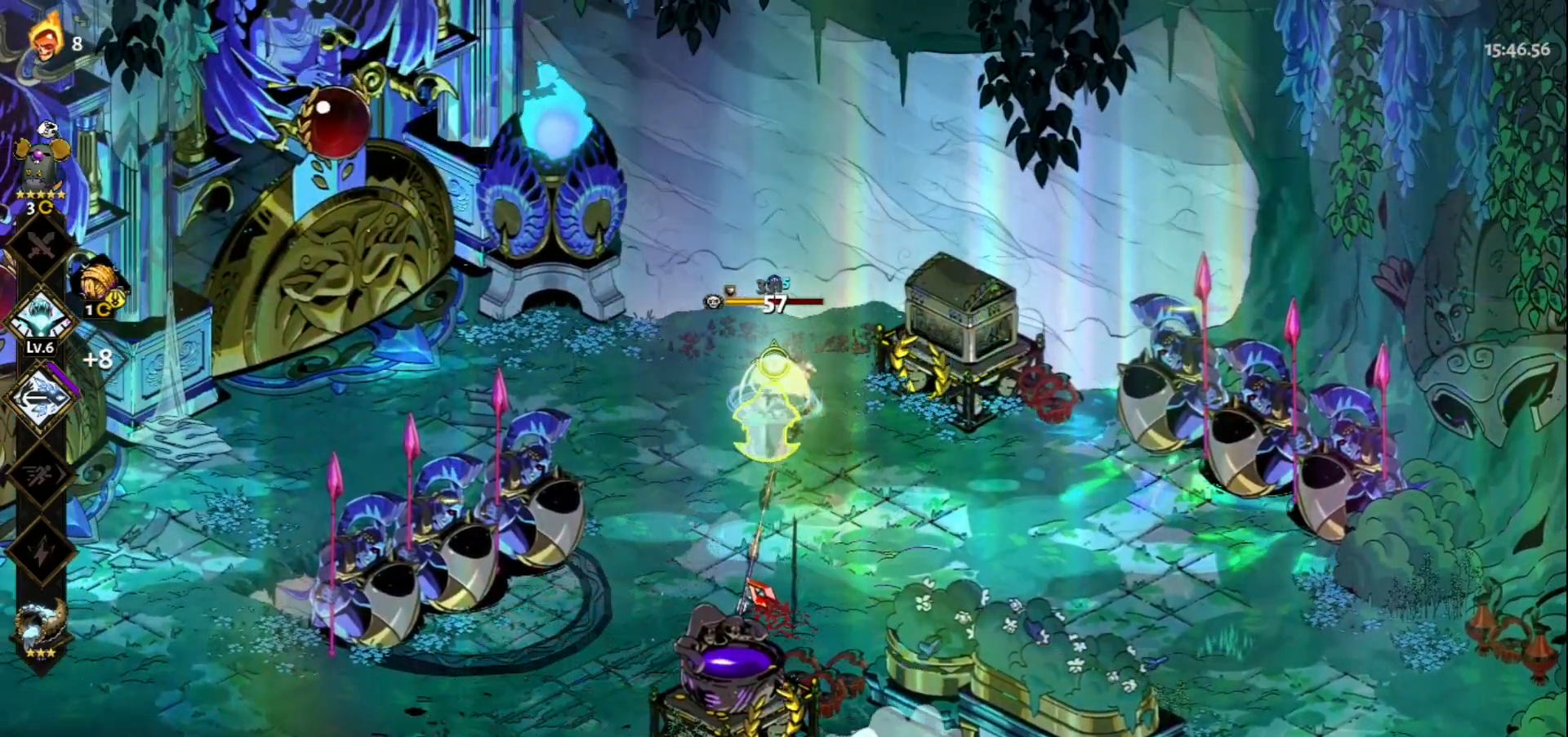
{"keys": [], "mouse": ["left"], "events": [[17, "mouse_right", "down"], [67, "mouse_right", "up"], [150, "mouse_right", "down"], [250, "mouse_right", "up"], [283, "mouse_right", "down"], [383, "mouse_right", "up"], [433, "mouse_left", "down"]]}
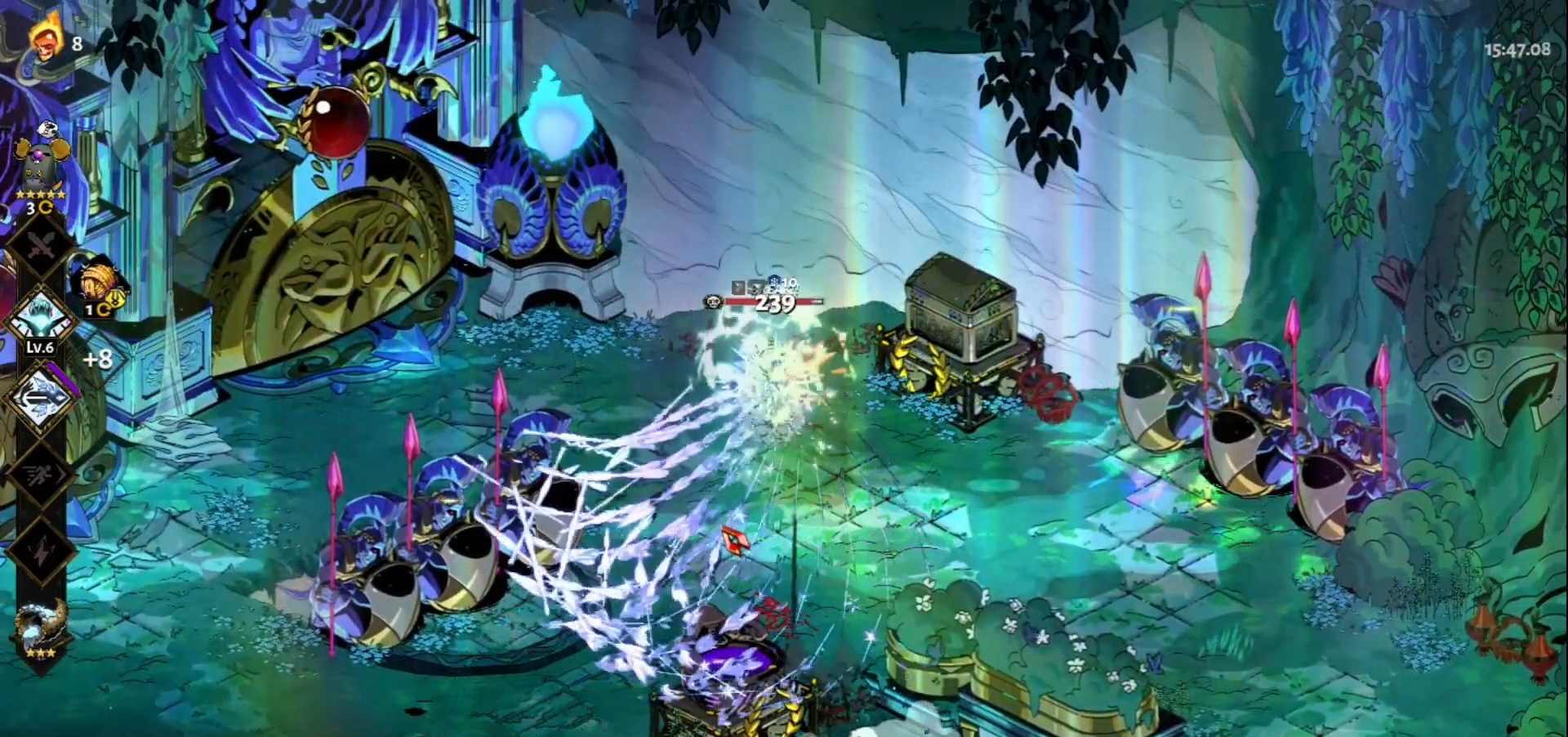
{"keys": [], "mouse": ["left"], "events": []}
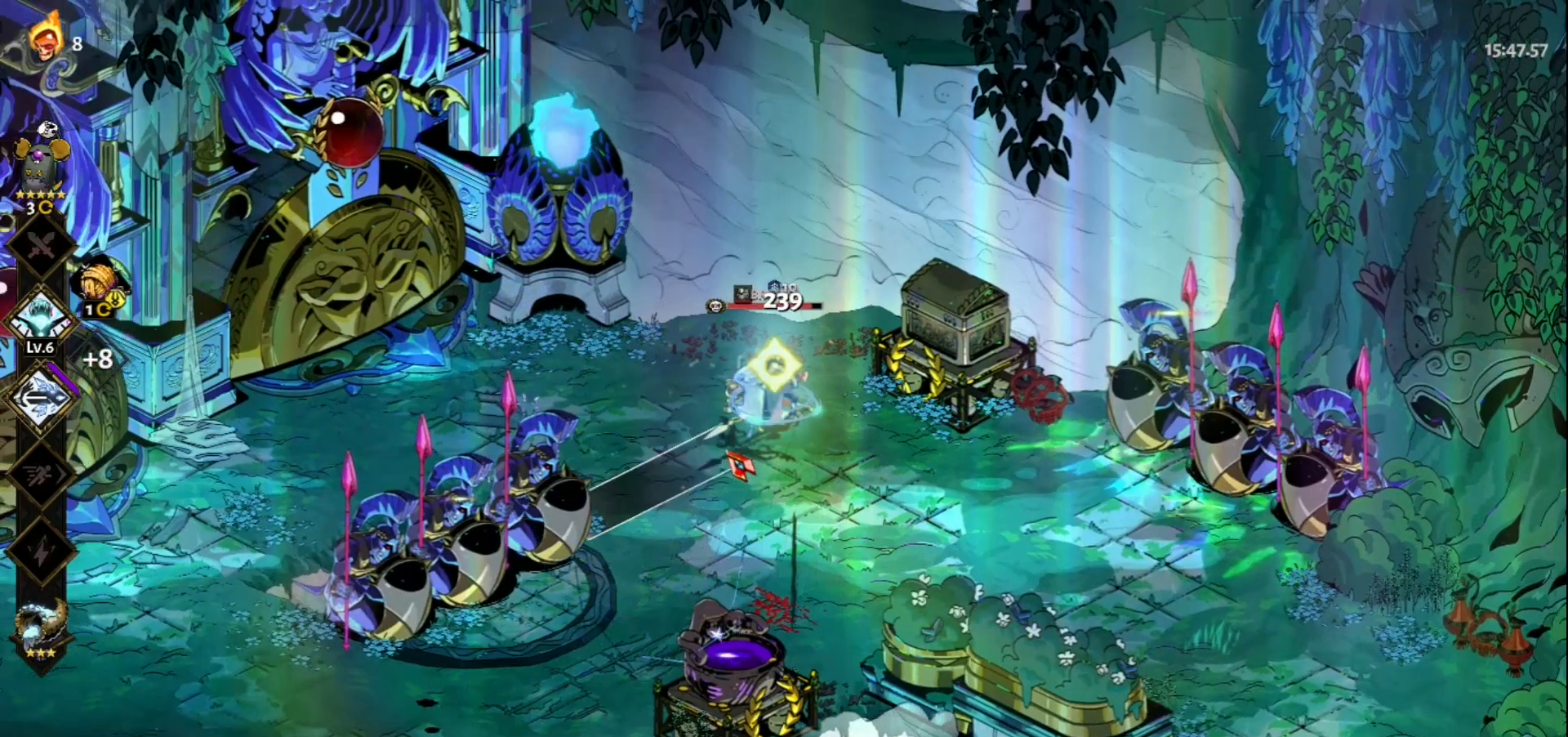
{"keys": [], "mouse": [], "events": [[33, "mouse_left", "up"], [33, "mouse_right", "down"], [133, "mouse_right", "up"], [183, "mouse_right", "down"], [267, "mouse_right", "up"], [333, "mouse_right", "down"], [467, "mouse_right", "up"]]}
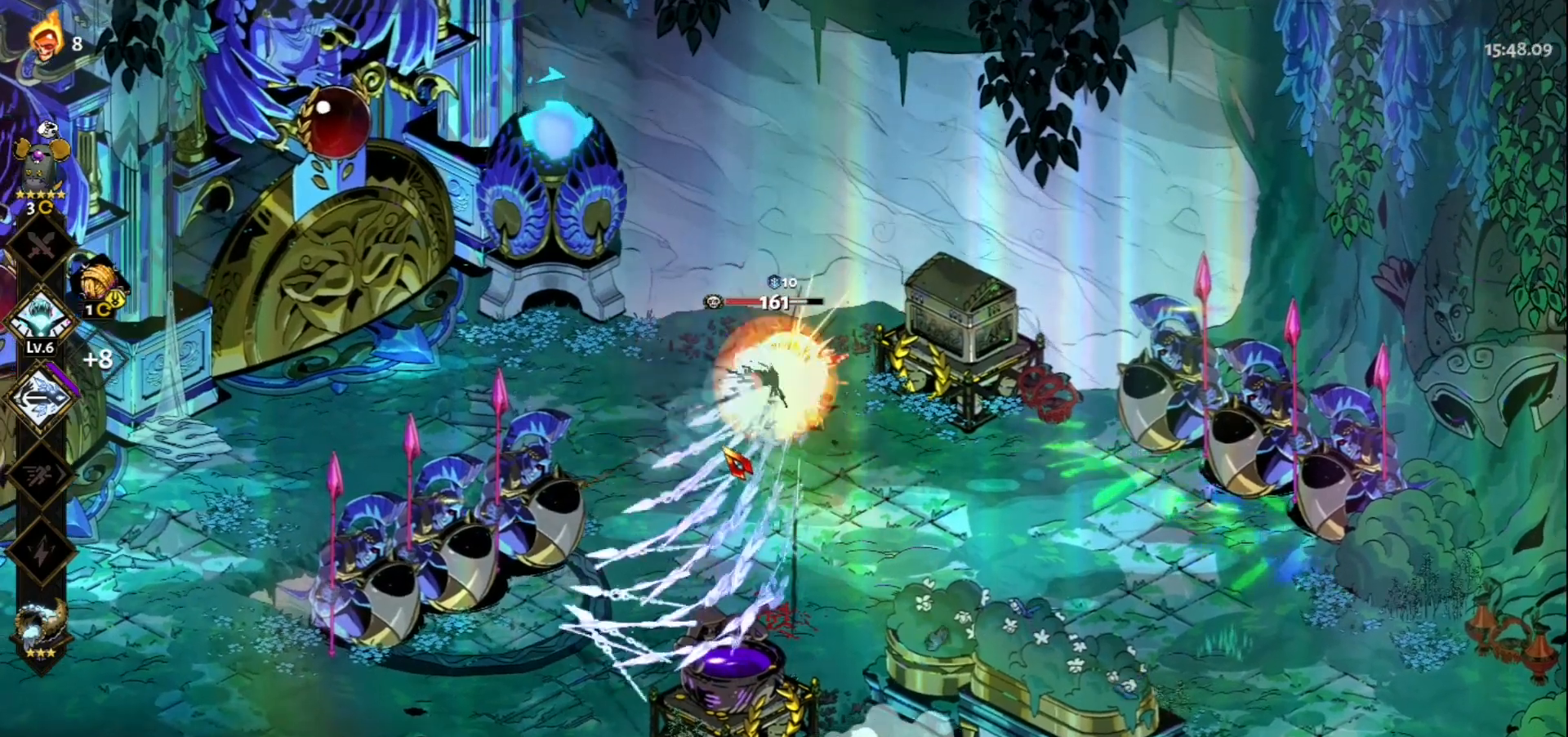
{"keys": [], "mouse": ["left"], "events": [[150, "mouse_left", "down"]]}
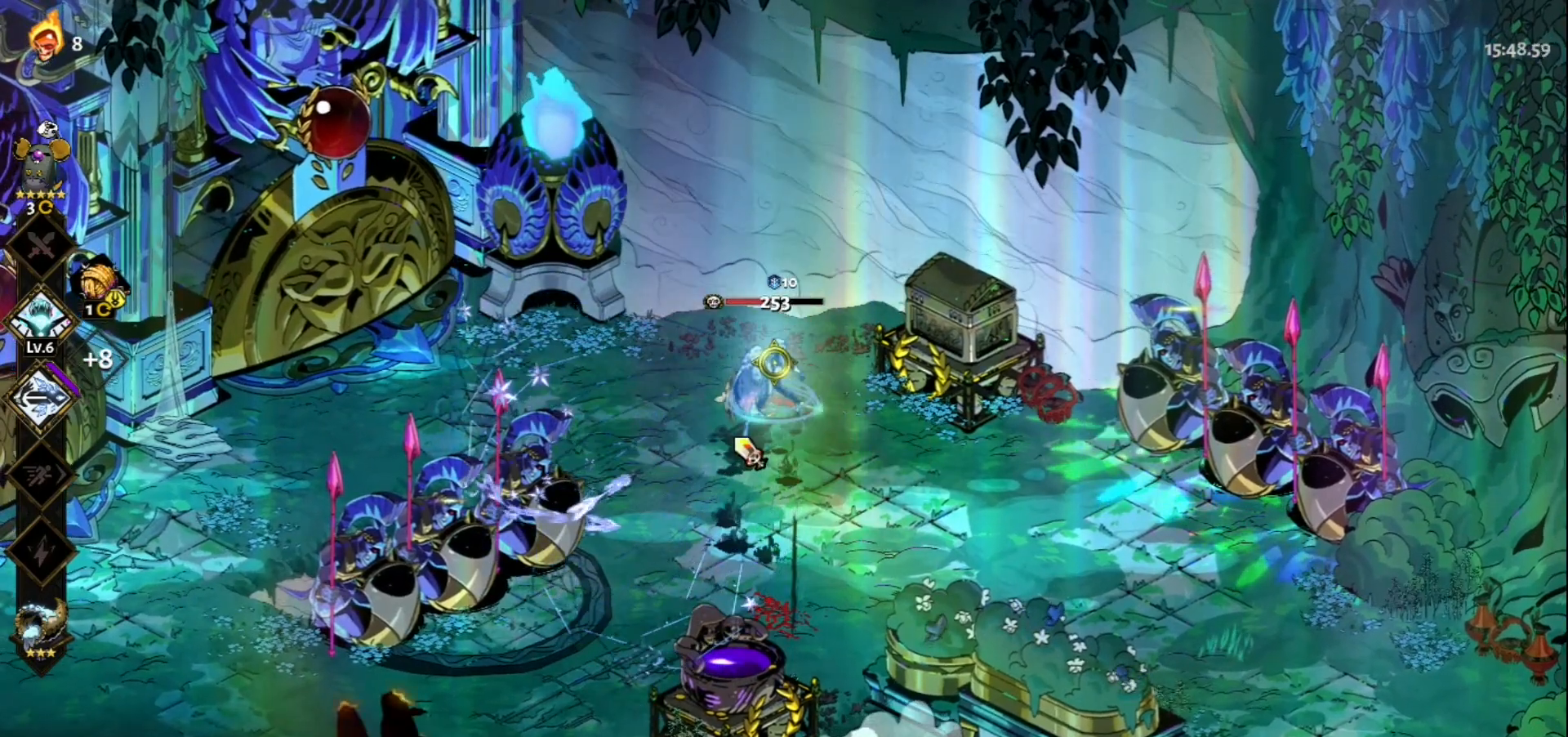
{"keys": [], "mouse": ["right"], "events": [[300, "mouse_left", "up"], [300, "mouse_right", "down"], [400, "mouse_right", "up"], [450, "mouse_right", "down"]]}
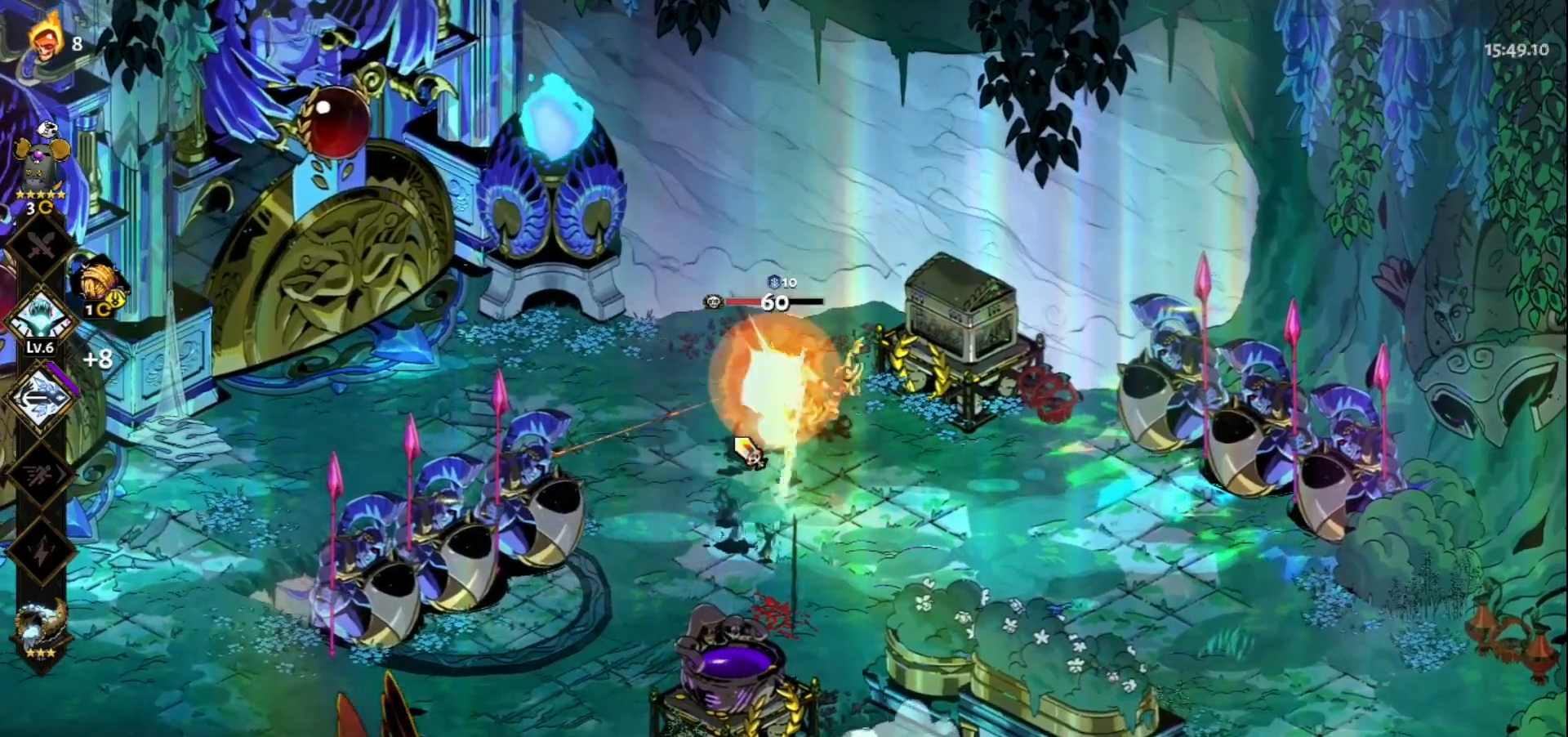
{"keys": [], "mouse": ["left"], "events": [[33, "mouse_right", "up"], [133, "mouse_right", "down"], [233, "mouse_right", "up"], [333, "mouse_left", "down"]]}
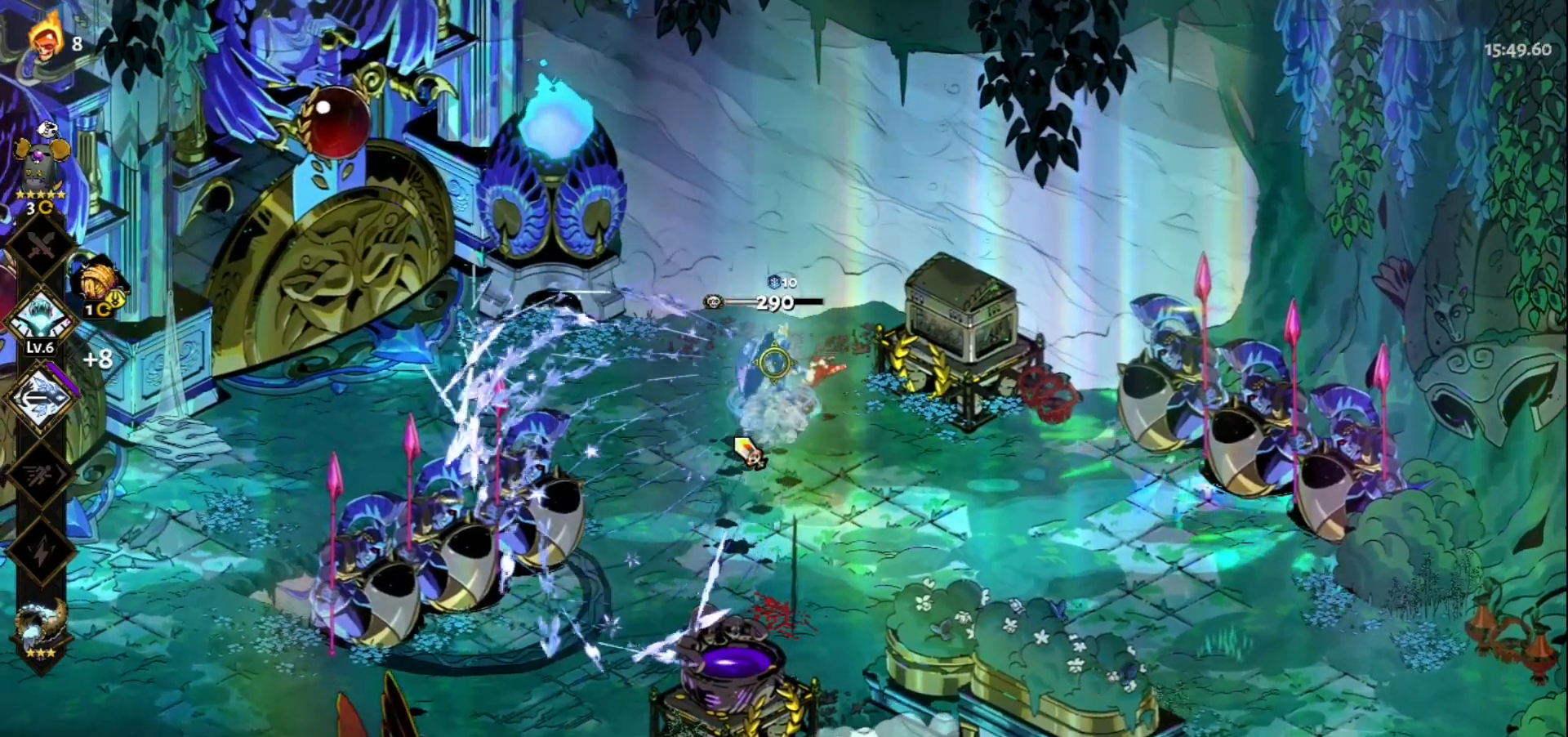
{"keys": [], "mouse": ["right"], "events": [[483, "mouse_left", "up"], [483, "mouse_right", "down"]]}
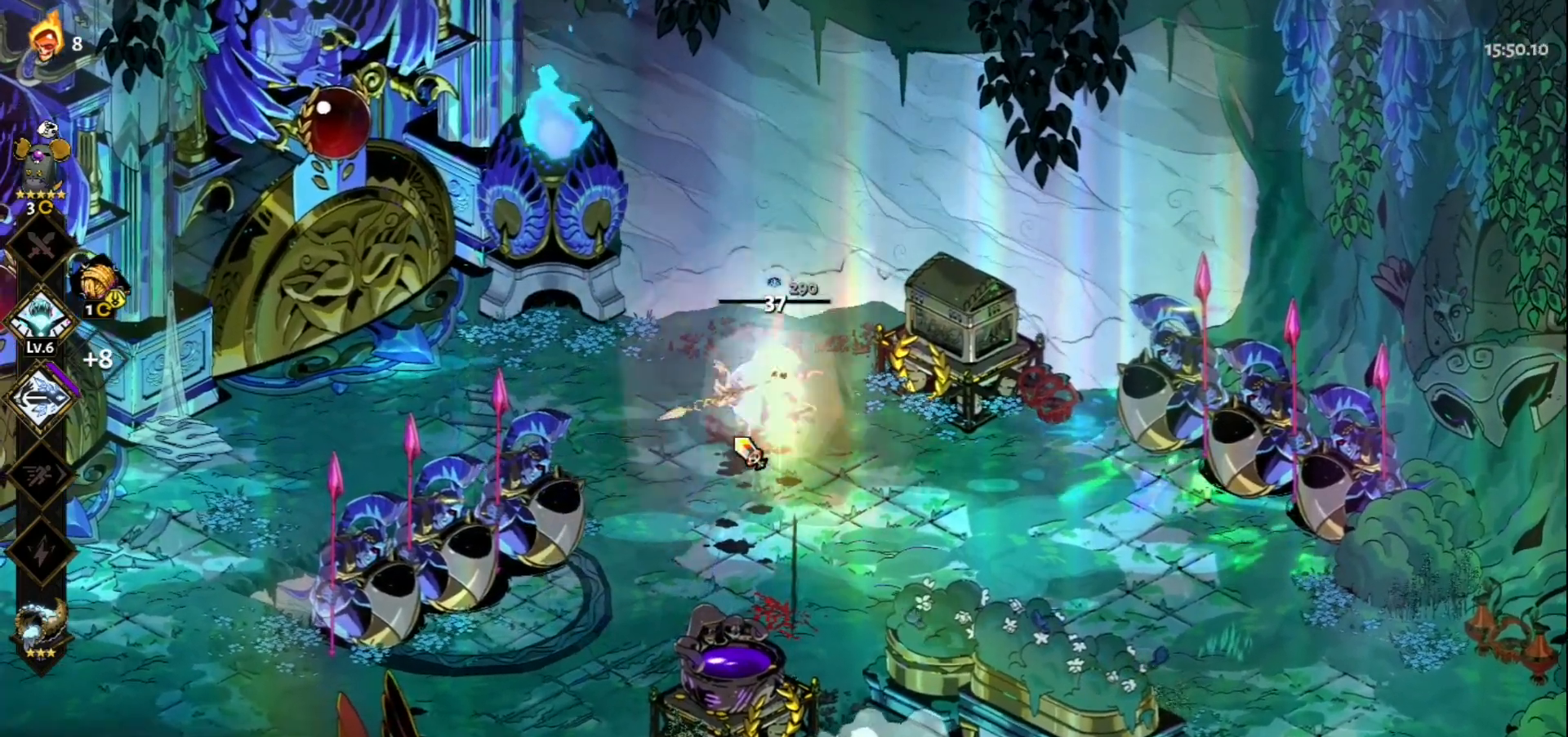
{"keys": [], "mouse": [], "events": [[67, "mouse_right", "up"], [117, "mouse_right", "down"], [217, "mouse_right", "up"], [267, "mouse_right", "down"], [400, "mouse_right", "up"], [450, "mouse_right", "down"], [500, "mouse_right", "up"]]}
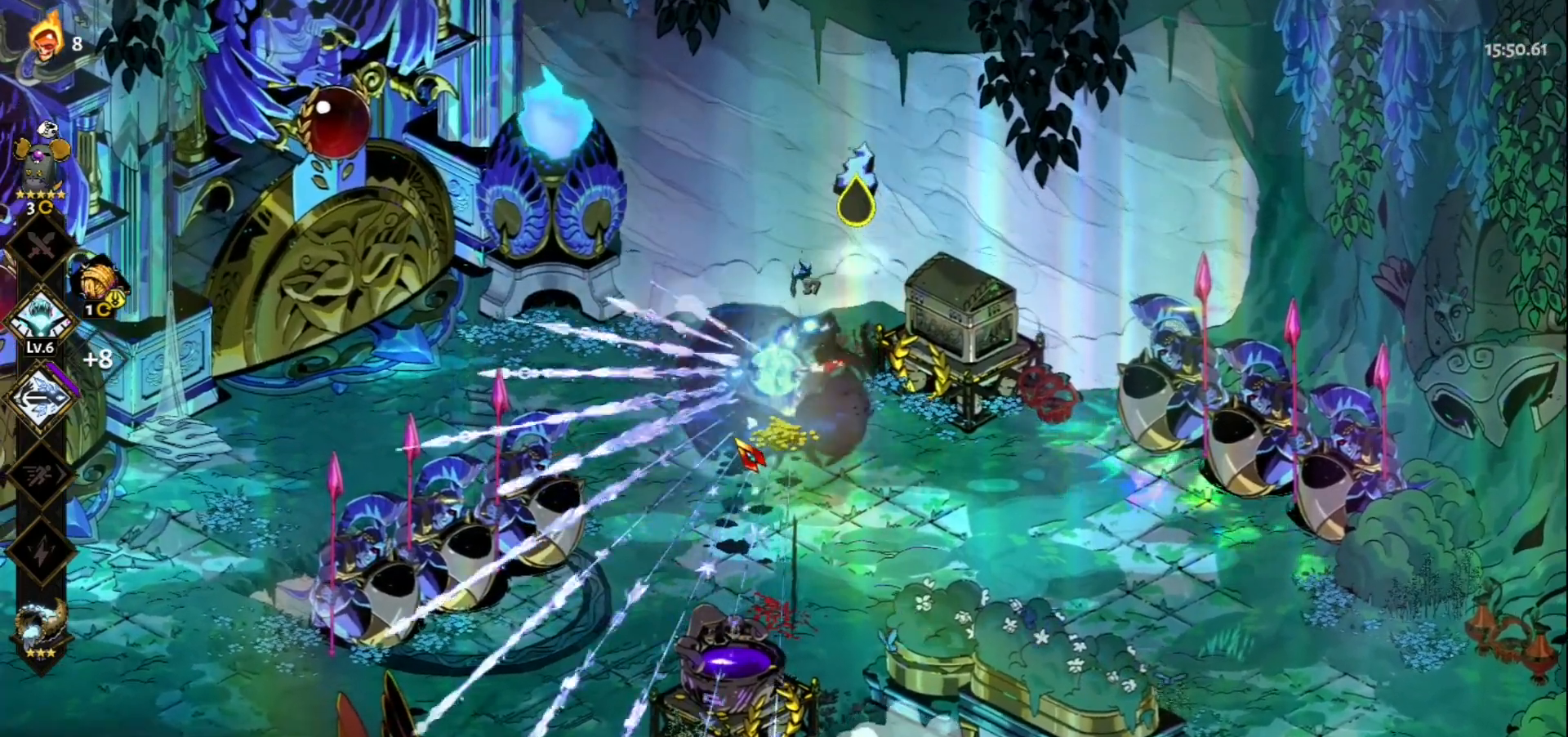
{"keys": [], "mouse": ["left"], "events": [[417, "mouse_left", "down"]]}
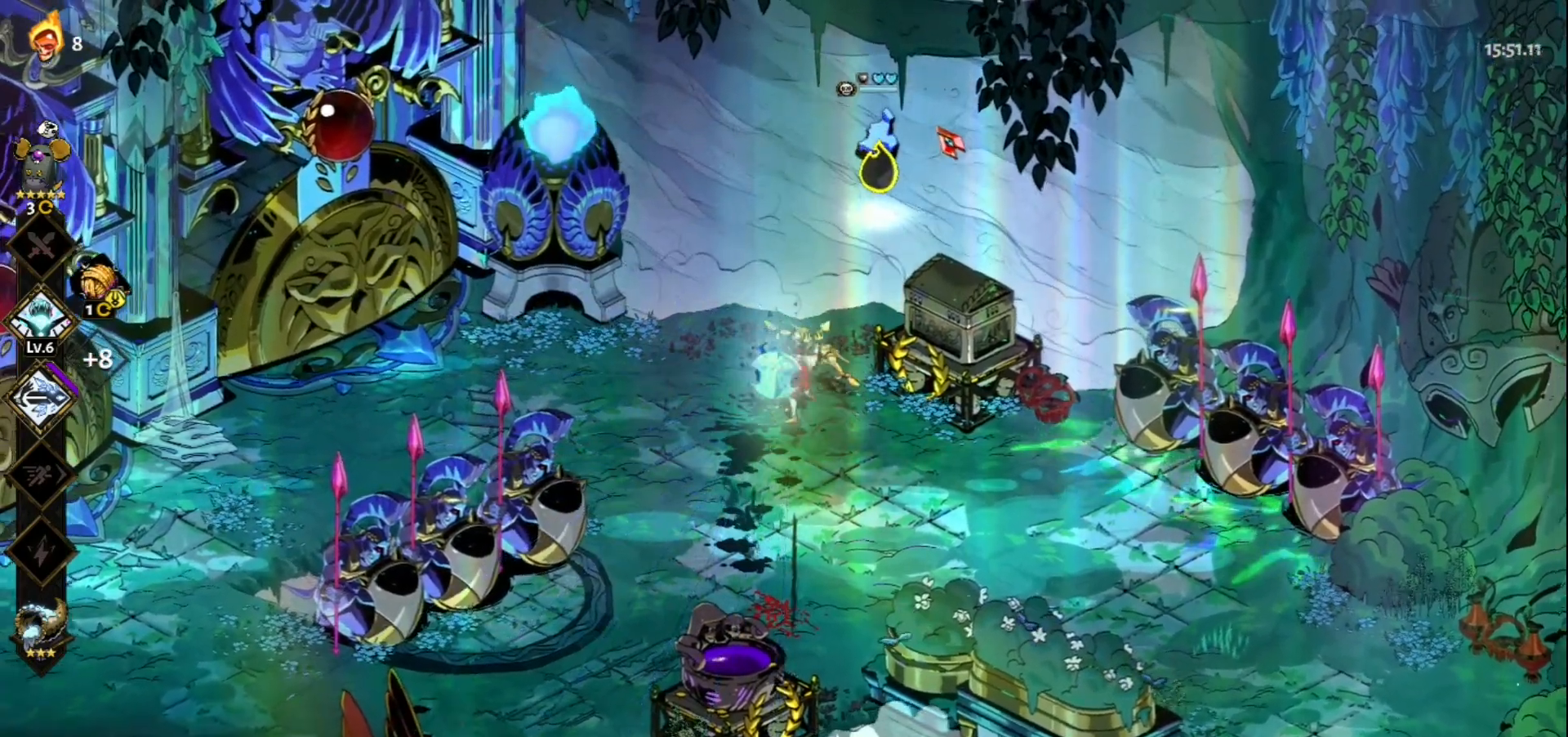
{"keys": [], "mouse": [], "events": [[383, "mouse_left", "up"], [383, "mouse_right", "down"], [433, "mouse_right", "up"]]}
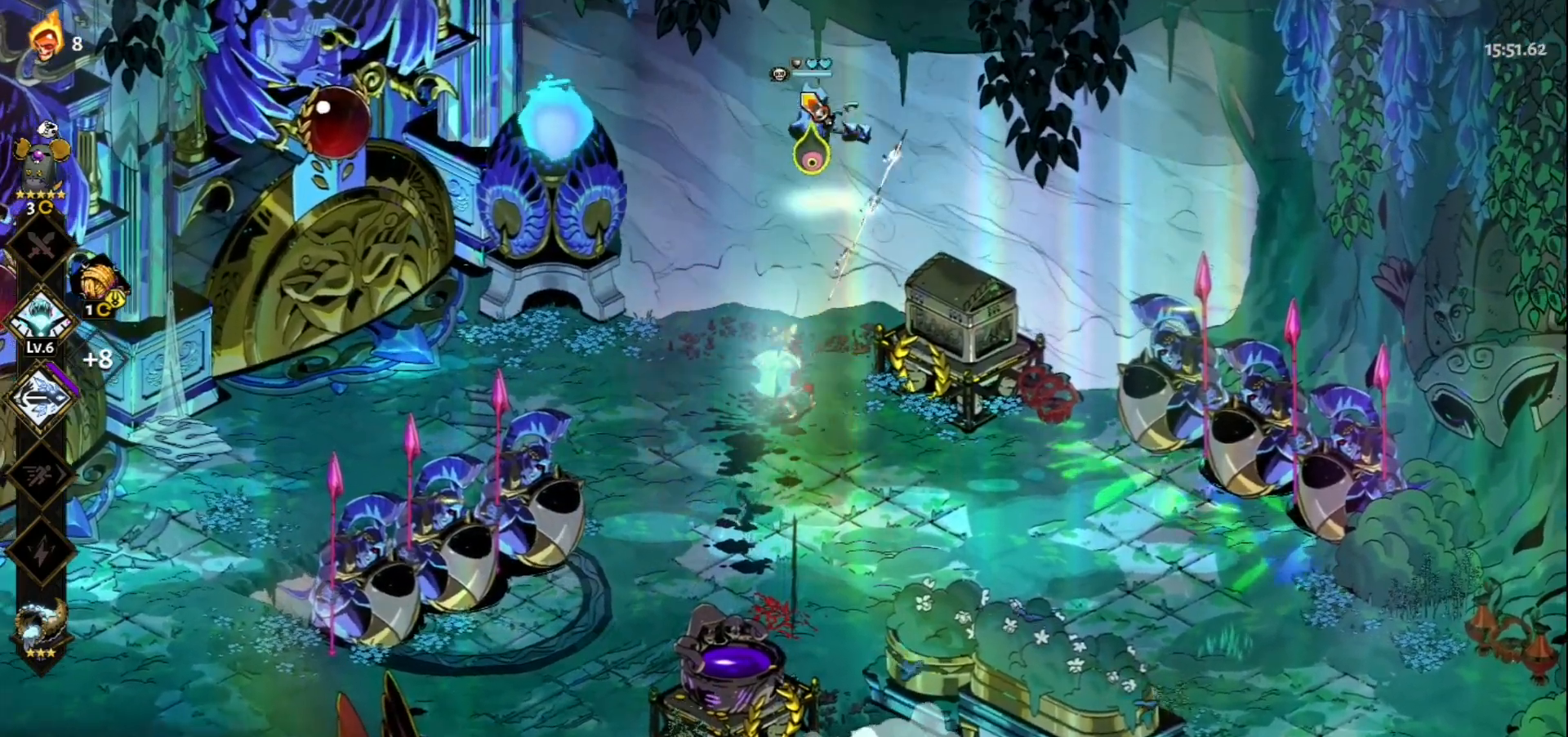
{"keys": [], "mouse": [], "events": [[67, "mouse_right", "down"], [167, "mouse_right", "up"], [217, "mouse_right", "down"], [300, "mouse_right", "up"], [350, "mouse_right", "down"], [500, "mouse_right", "up"]]}
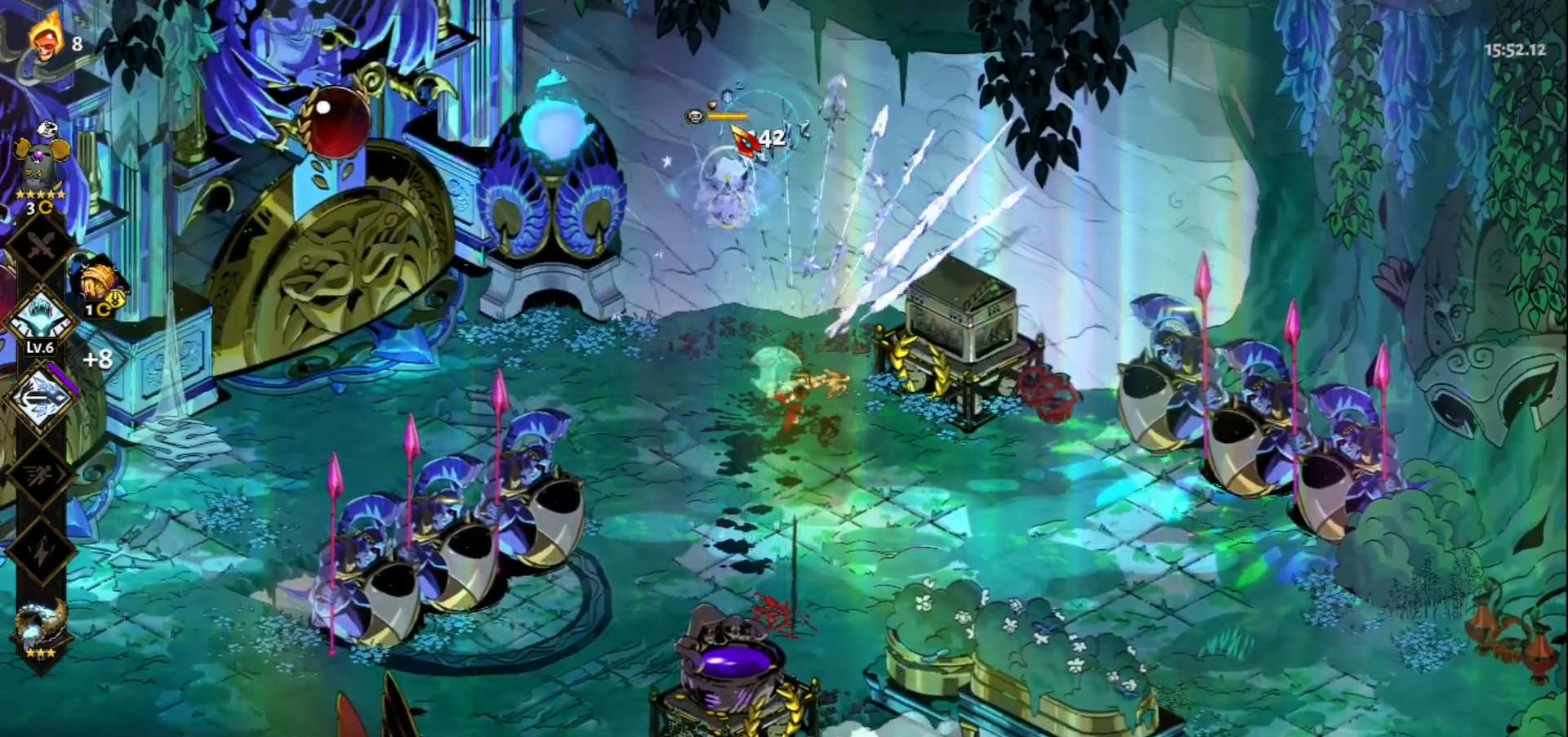
{"keys": [], "mouse": ["left"], "events": [[100, "mouse_left", "down"]]}